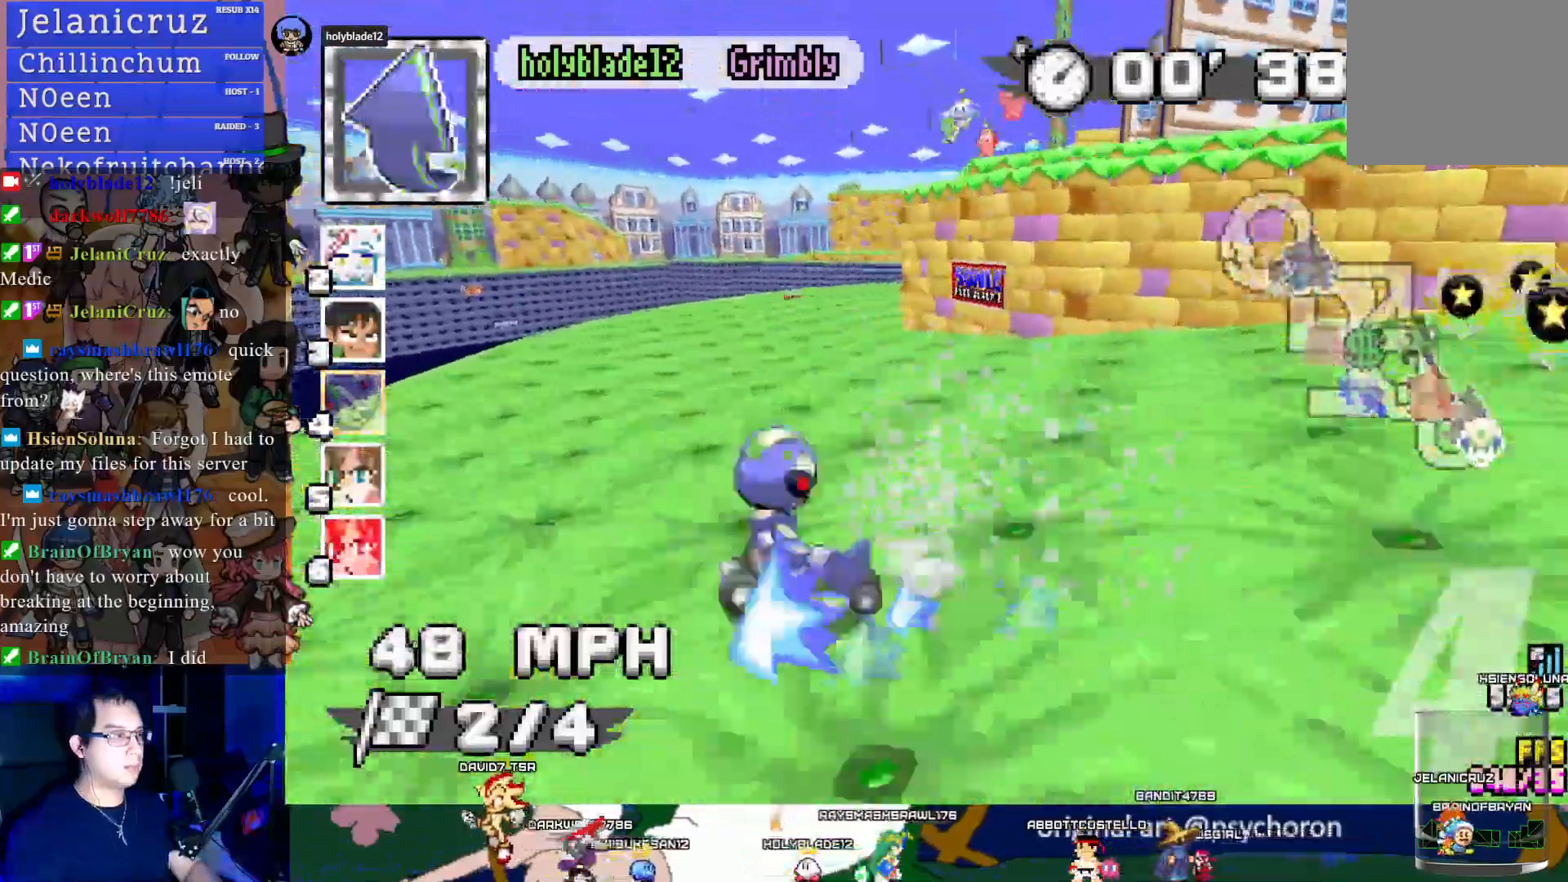
Gameplay with a controller (PlayStation layout); each line is a JSON object with the inputs held at the frame after it. "events" lists button and stick changes between this image and that frame as [ms after this image, input, new state], when the widget could be followed in between. Not read: R3.
{"buttons": ["CROSS", "R1"], "left_stick": "center", "right_stick": "center", "events": [[50, "left_stick", "down-right"], [133, "R1", "up"], [183, "left_stick", "center"], [267, "R1", "down"], [283, "left_stick", "down-right"], [400, "left_stick", "center"]]}
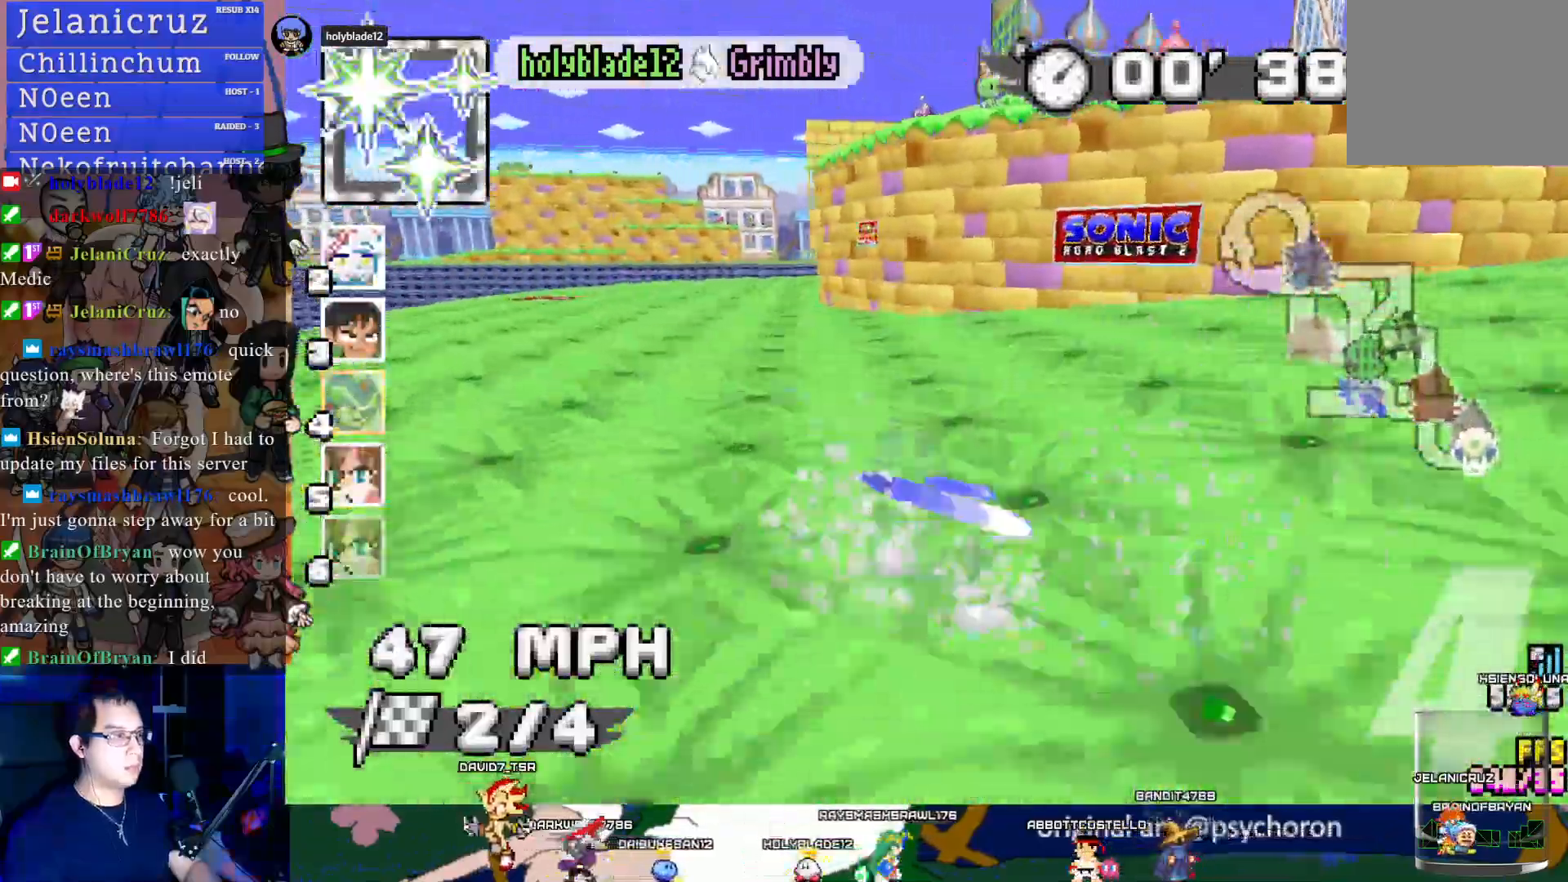
{"buttons": ["CROSS", "R1"], "left_stick": "center", "right_stick": "center", "events": []}
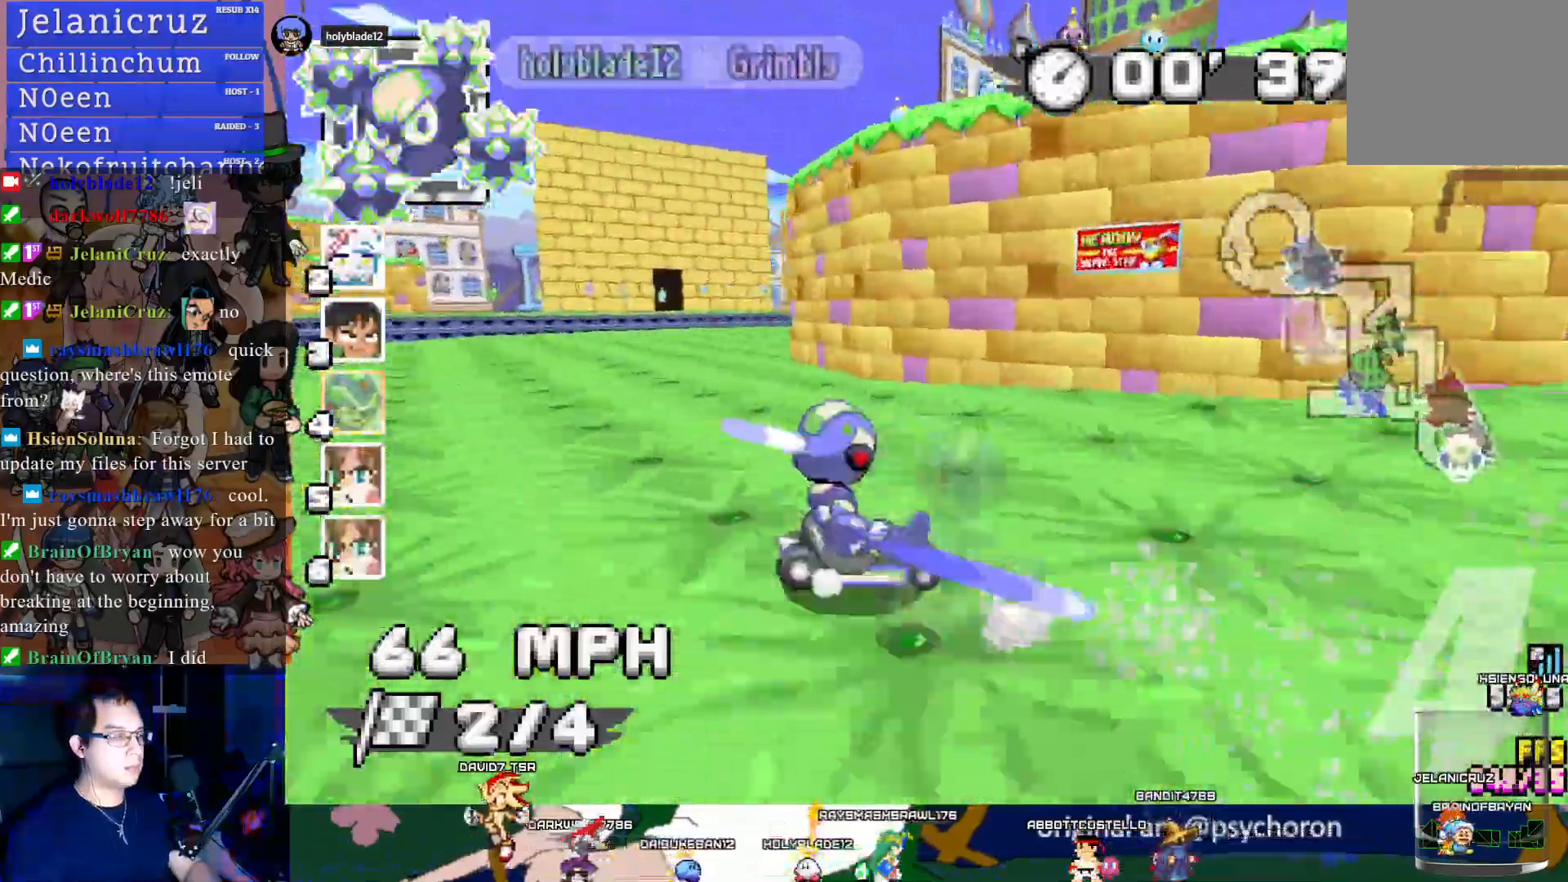
{"buttons": ["CROSS", "R1"], "left_stick": "down-right", "right_stick": "center", "events": [[267, "left_stick", "down-right"]]}
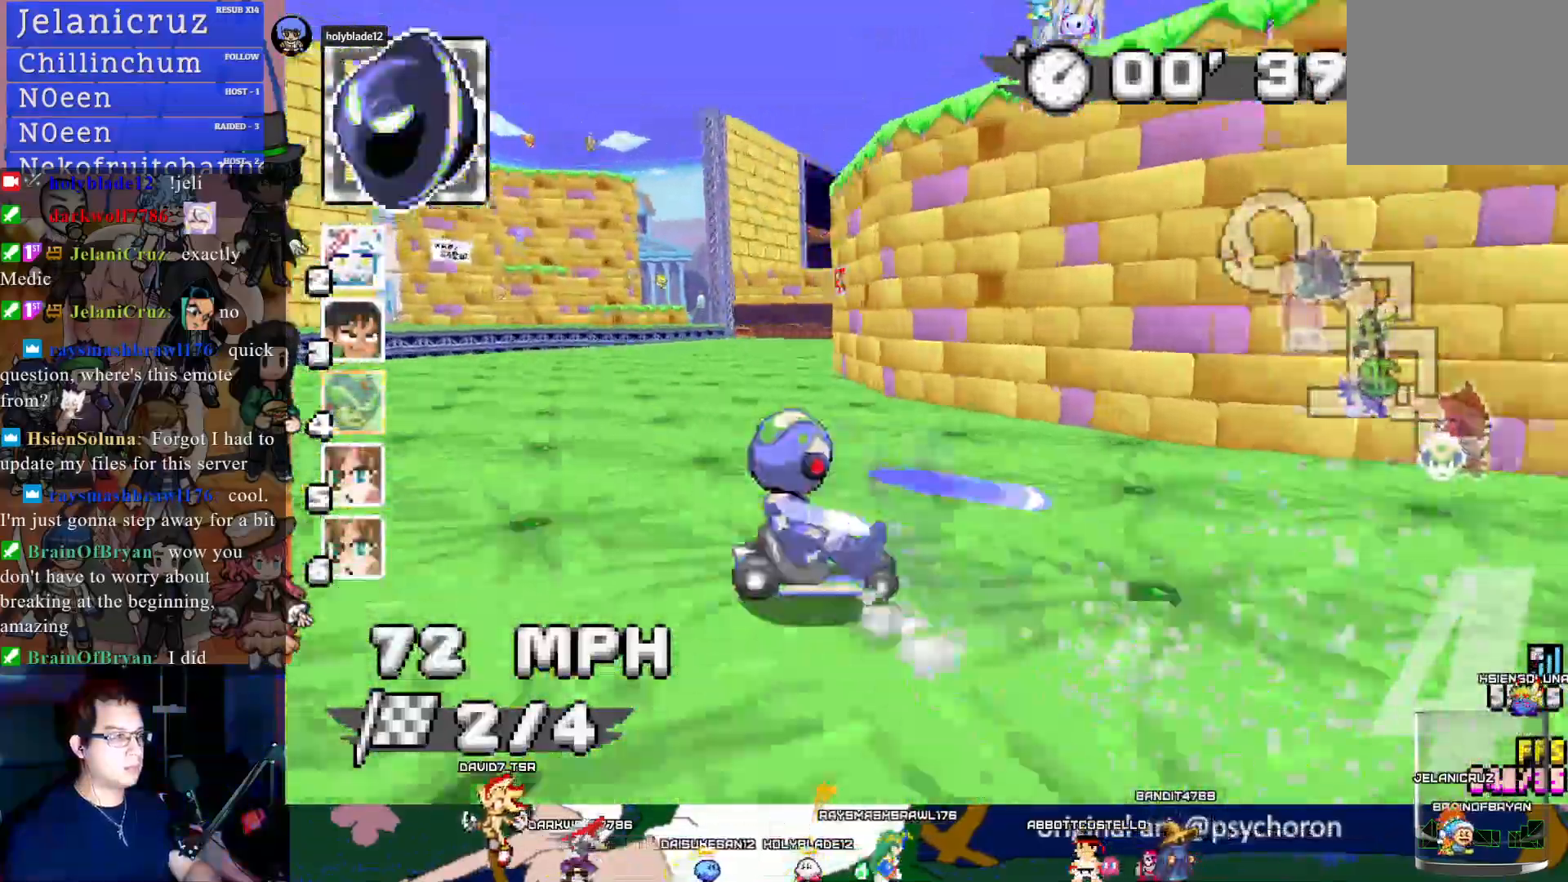
{"buttons": ["CROSS"], "left_stick": "left", "right_stick": "center", "events": [[317, "R1", "up"], [317, "left_stick", "center"], [417, "left_stick", "left"]]}
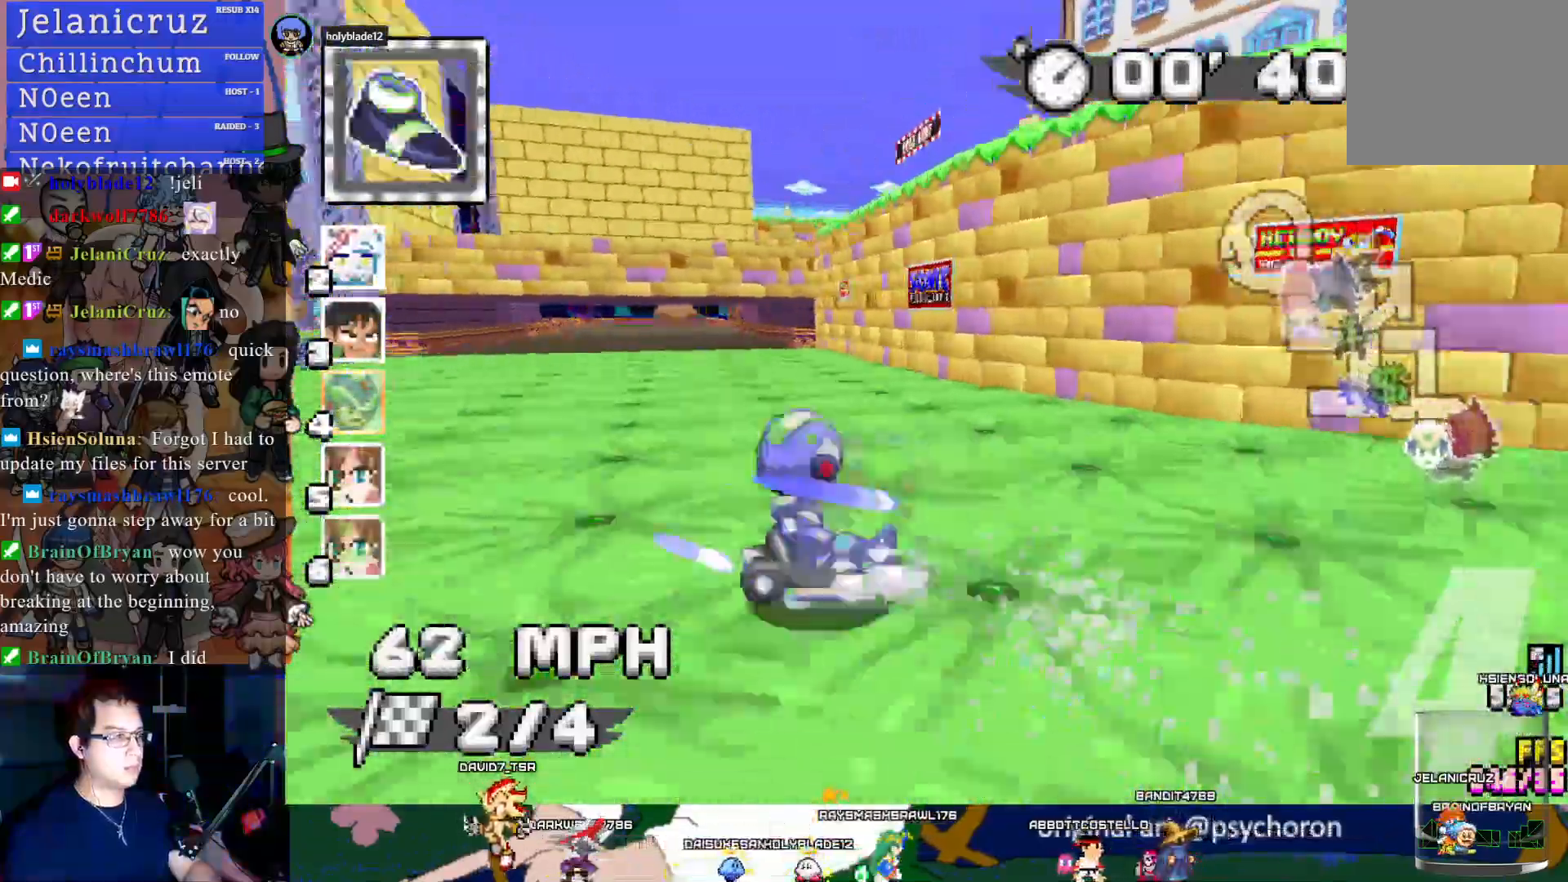
{"buttons": ["CROSS"], "left_stick": "left", "right_stick": "center", "events": [[233, "left_stick", "center"], [367, "left_stick", "left"]]}
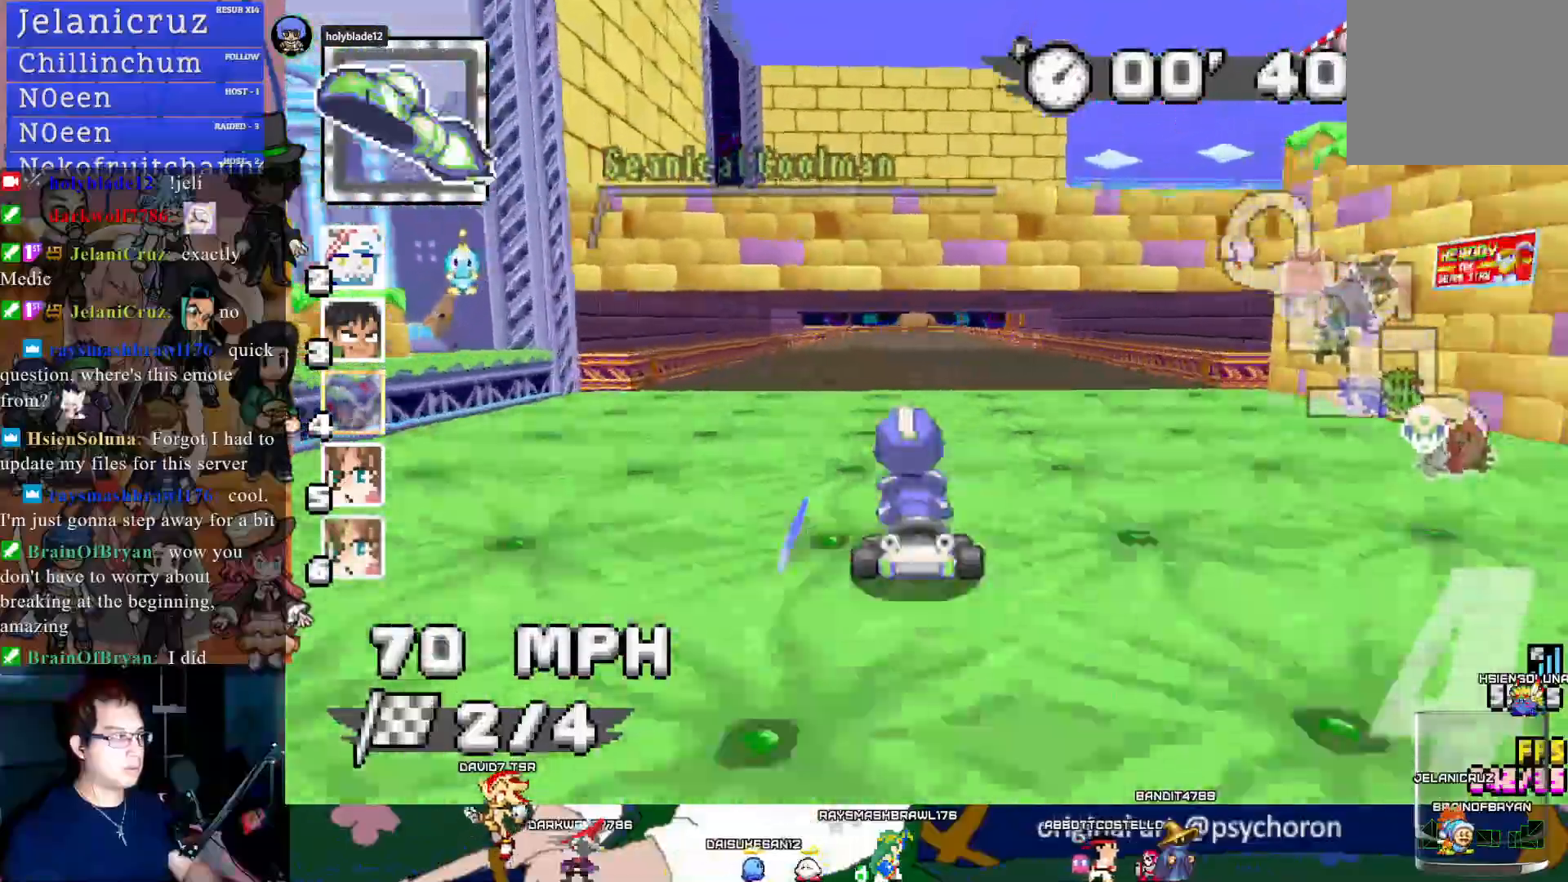
{"buttons": ["CROSS", "R1"], "left_stick": "down-right", "right_stick": "center", "events": [[183, "R1", "down"], [367, "left_stick", "down-right"]]}
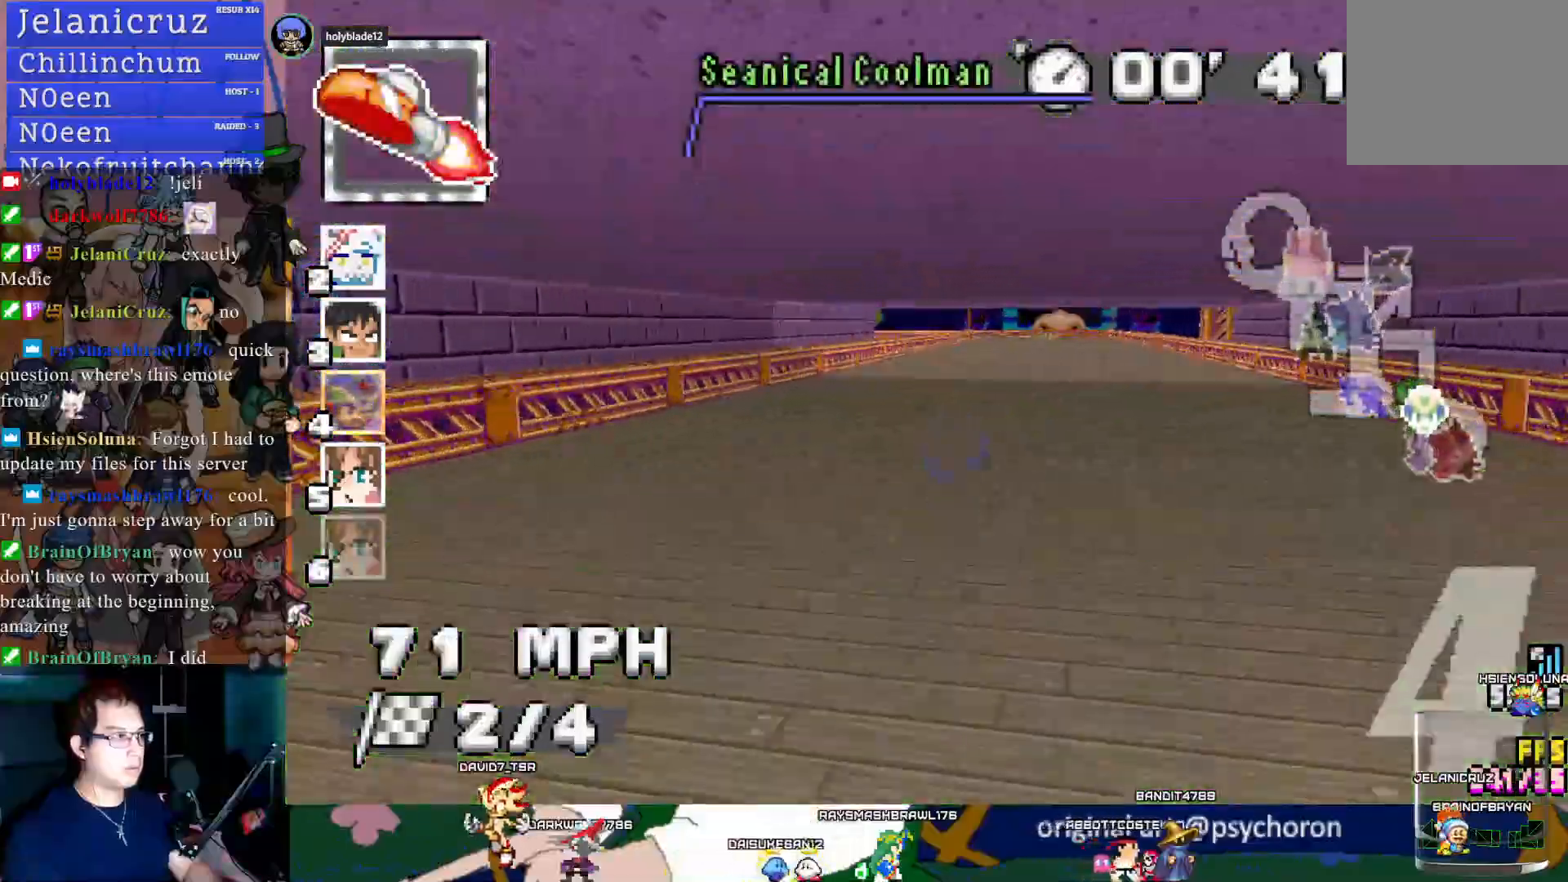
{"buttons": ["CROSS", "L1", "R1"], "left_stick": "down-right", "right_stick": "center", "events": [[283, "L1", "down"], [400, "L1", "up"], [450, "L1", "down"]]}
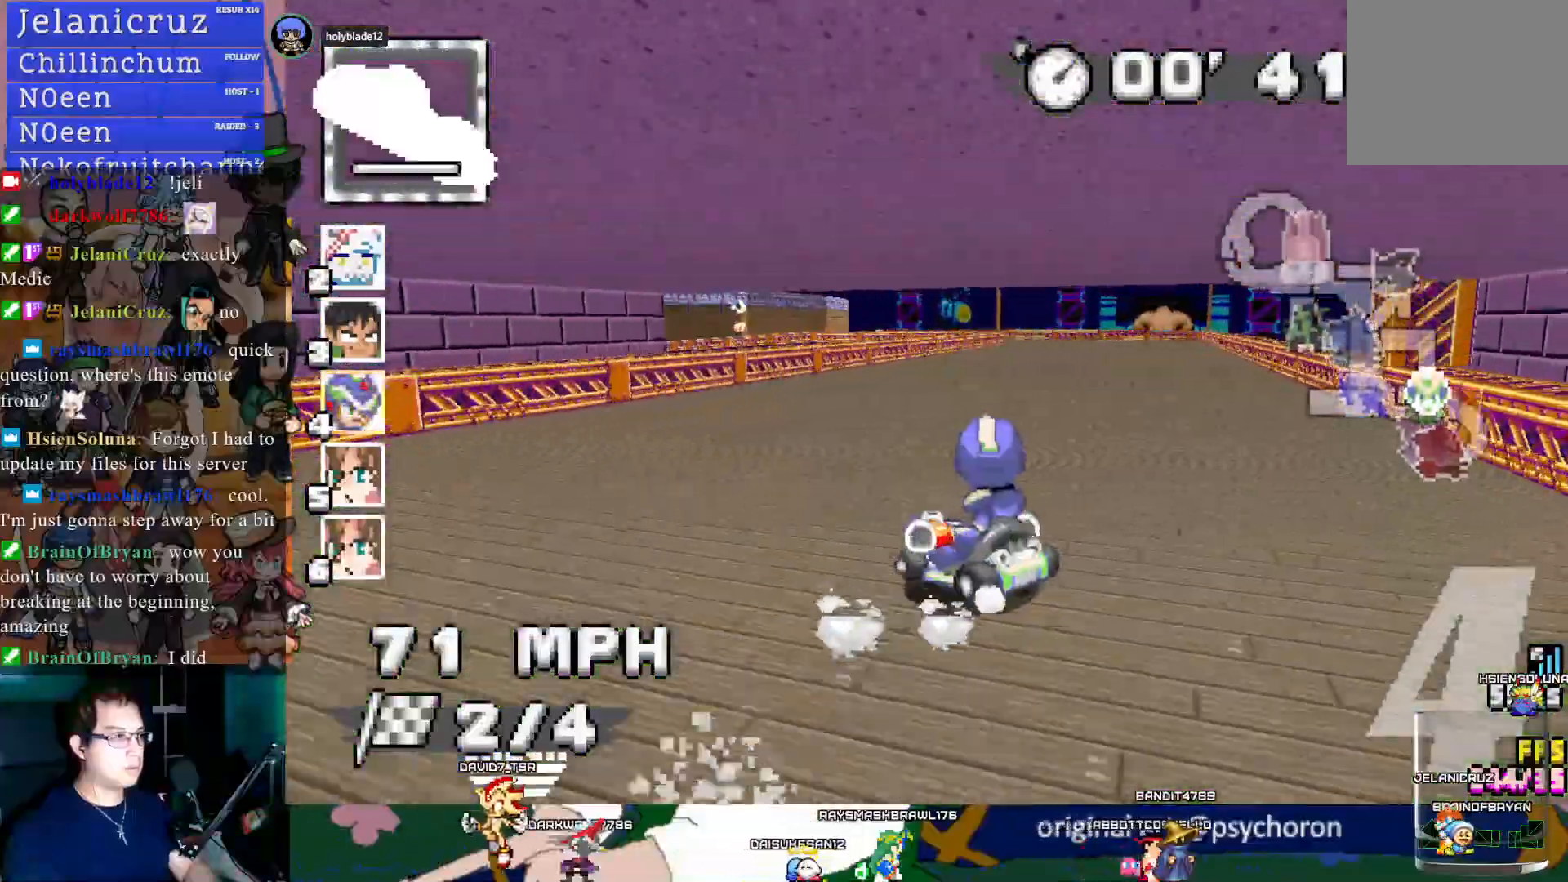
{"buttons": ["CROSS", "R1"], "left_stick": "left", "right_stick": "center", "events": [[67, "L1", "up"], [183, "left_stick", "center"], [300, "left_stick", "left"]]}
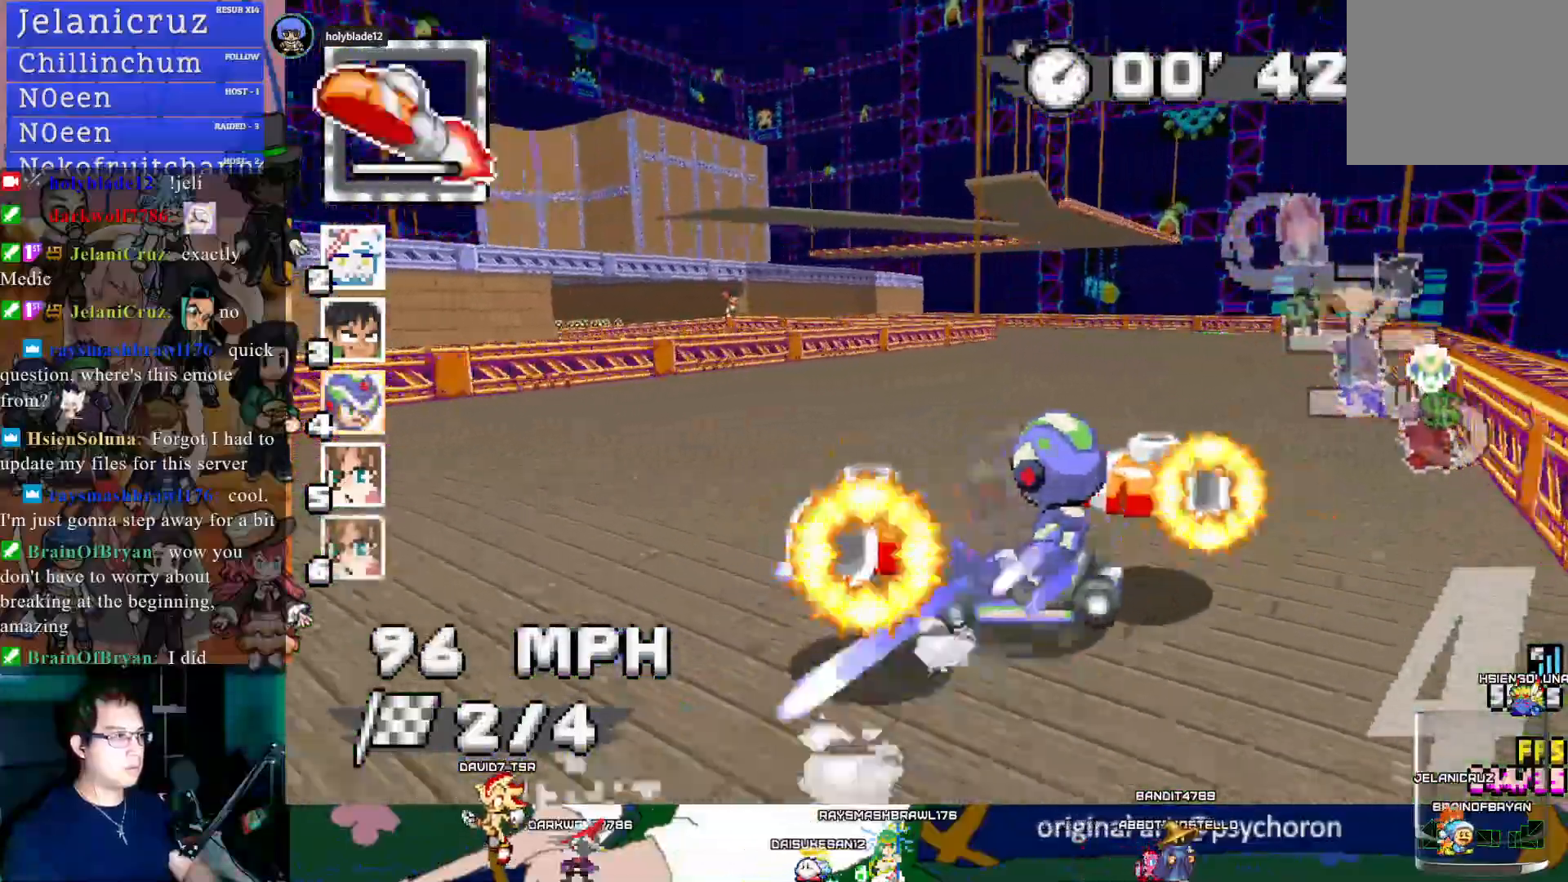
{"buttons": ["CROSS", "L1"], "left_stick": "left", "right_stick": "center", "events": [[367, "R1", "up"], [500, "L1", "down"]]}
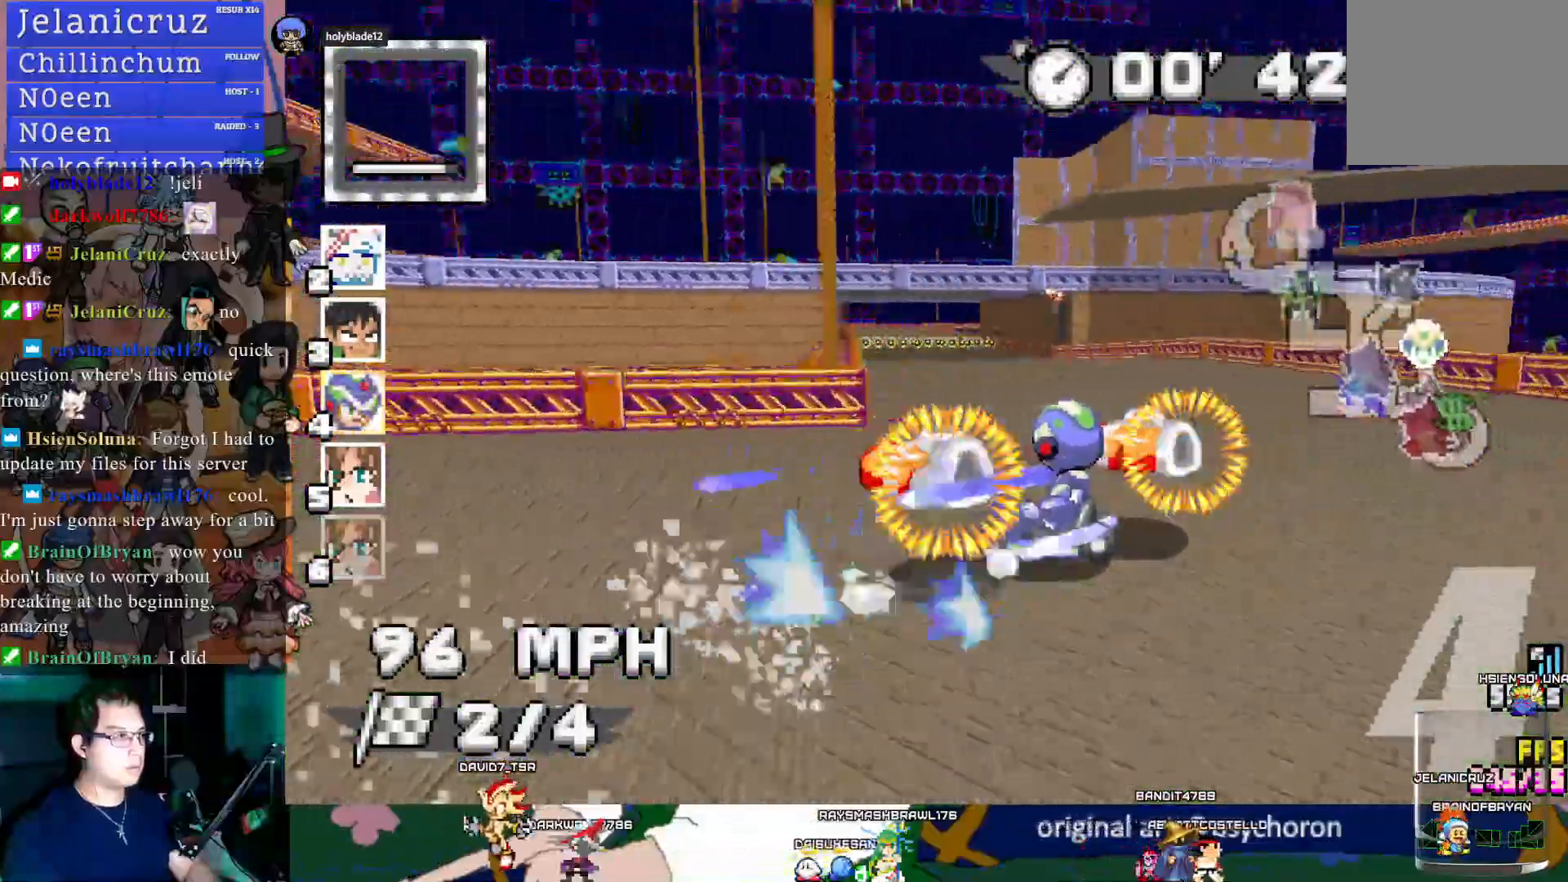
{"buttons": ["CROSS"], "left_stick": "down-right", "right_stick": "center", "events": [[133, "L1", "up"], [250, "left_stick", "down-right"], [350, "left_stick", "center"], [400, "left_stick", "down-right"]]}
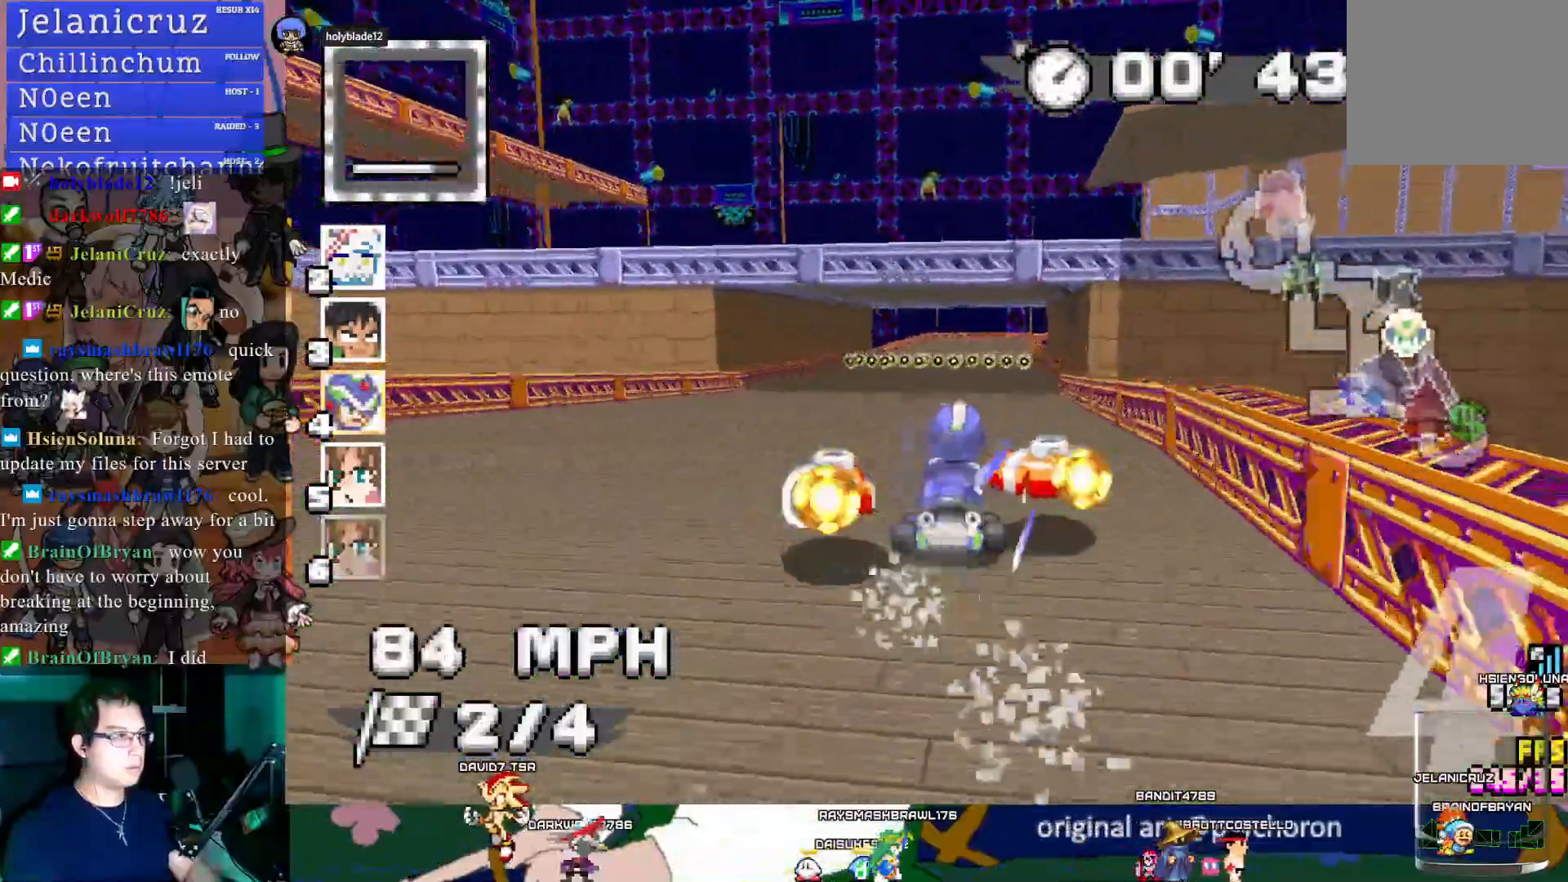
{"buttons": ["CROSS", "R1"], "left_stick": "center", "right_stick": "center", "events": [[67, "left_stick", "right"], [217, "R1", "down"], [500, "left_stick", "center"]]}
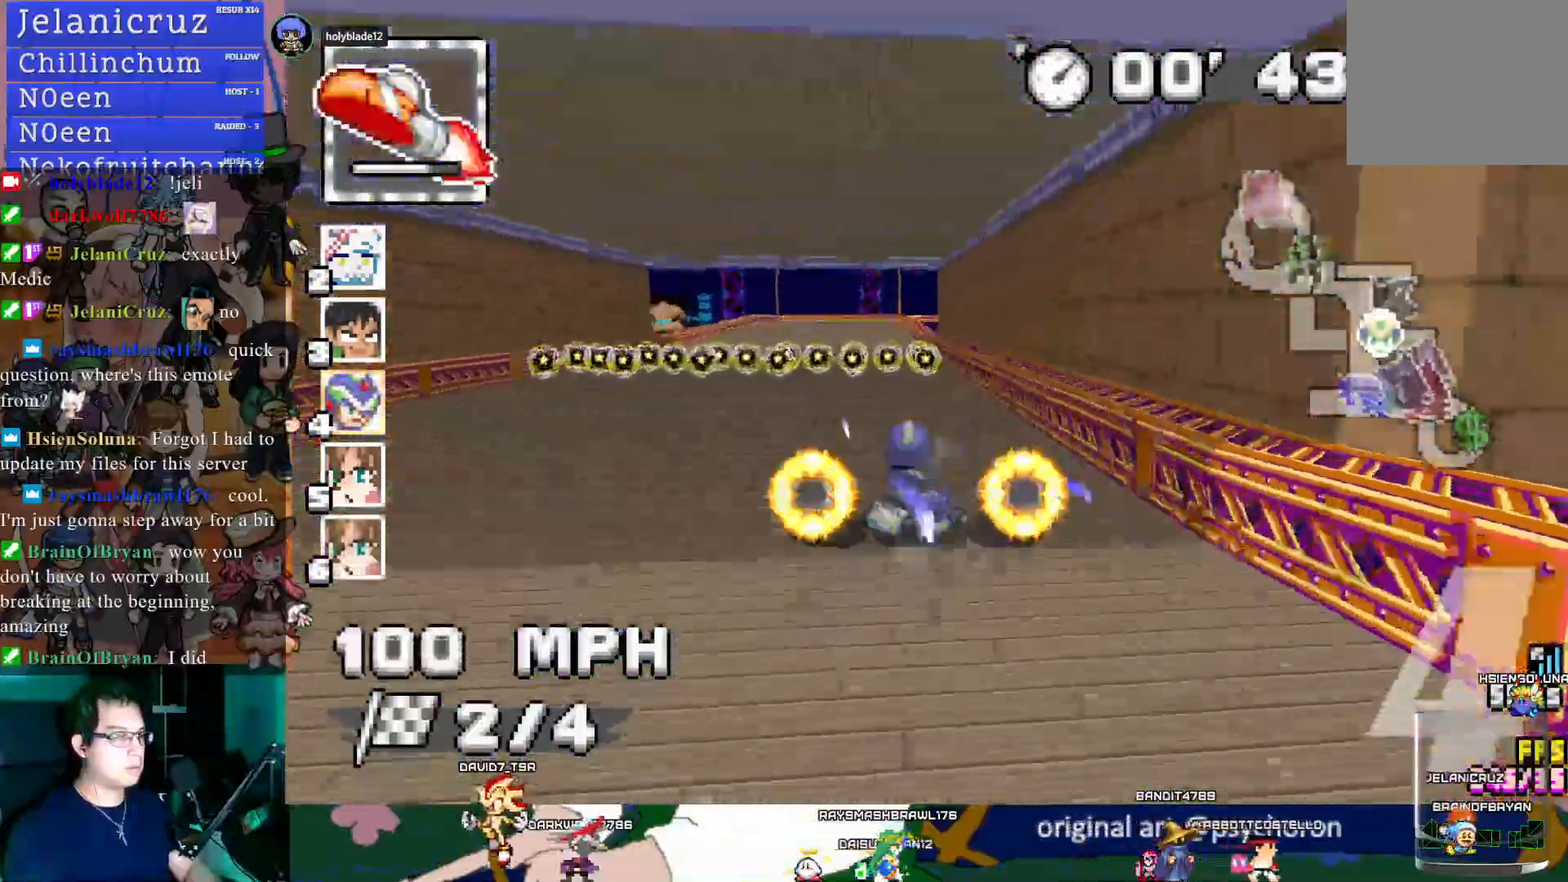
{"buttons": ["CROSS", "R1"], "left_stick": "right", "right_stick": "center", "events": [[17, "left_stick", "left"], [150, "L1", "down"], [200, "left_stick", "center"], [267, "L1", "up"], [283, "left_stick", "right"]]}
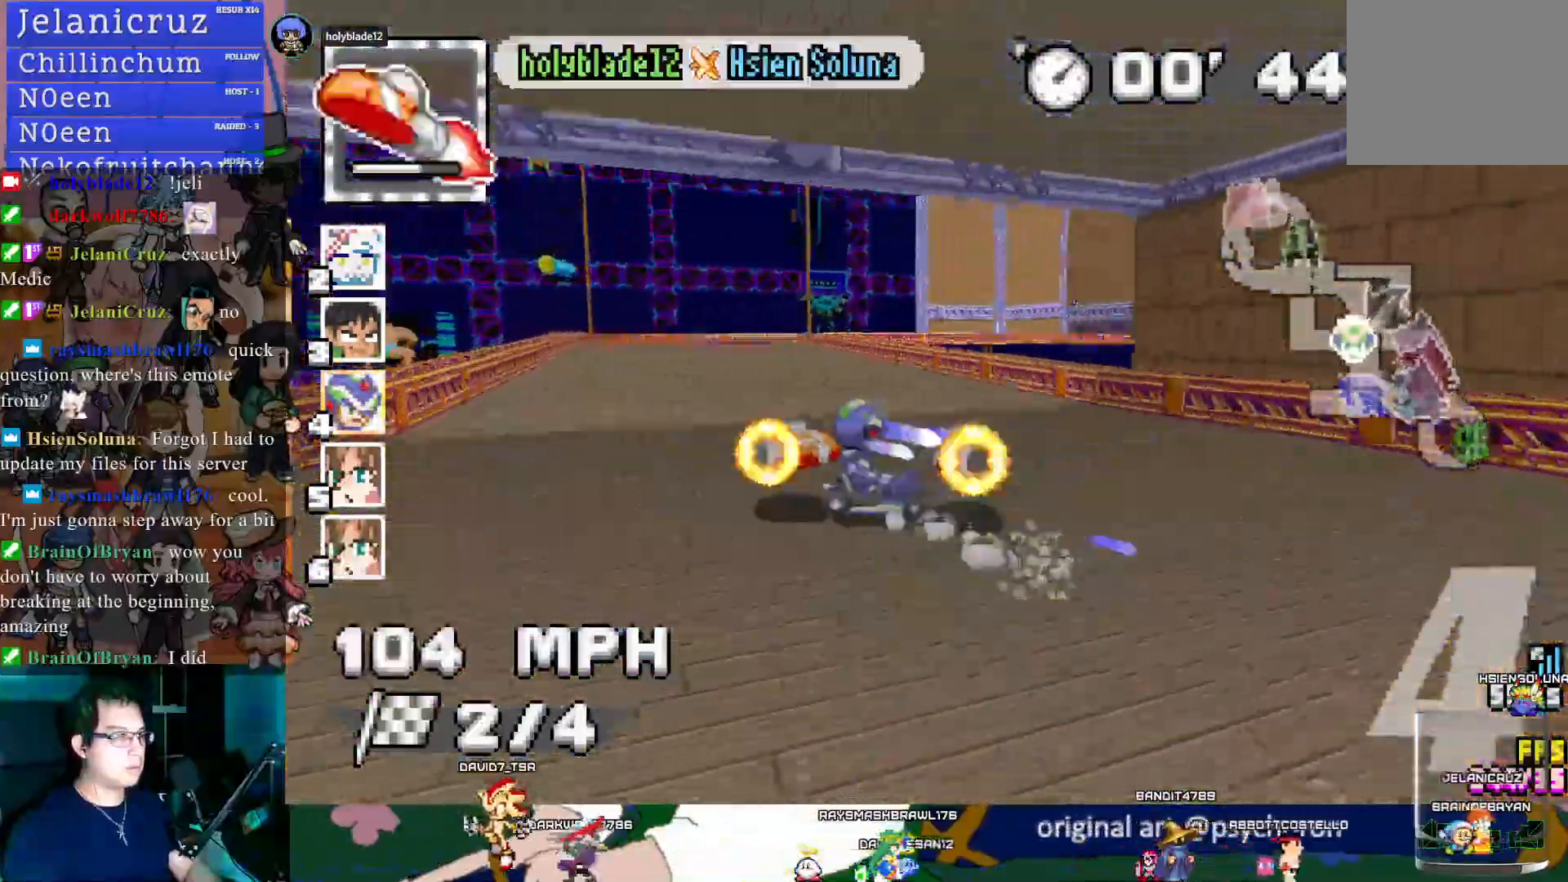
{"buttons": ["CROSS", "R1"], "left_stick": "right", "right_stick": "center", "events": []}
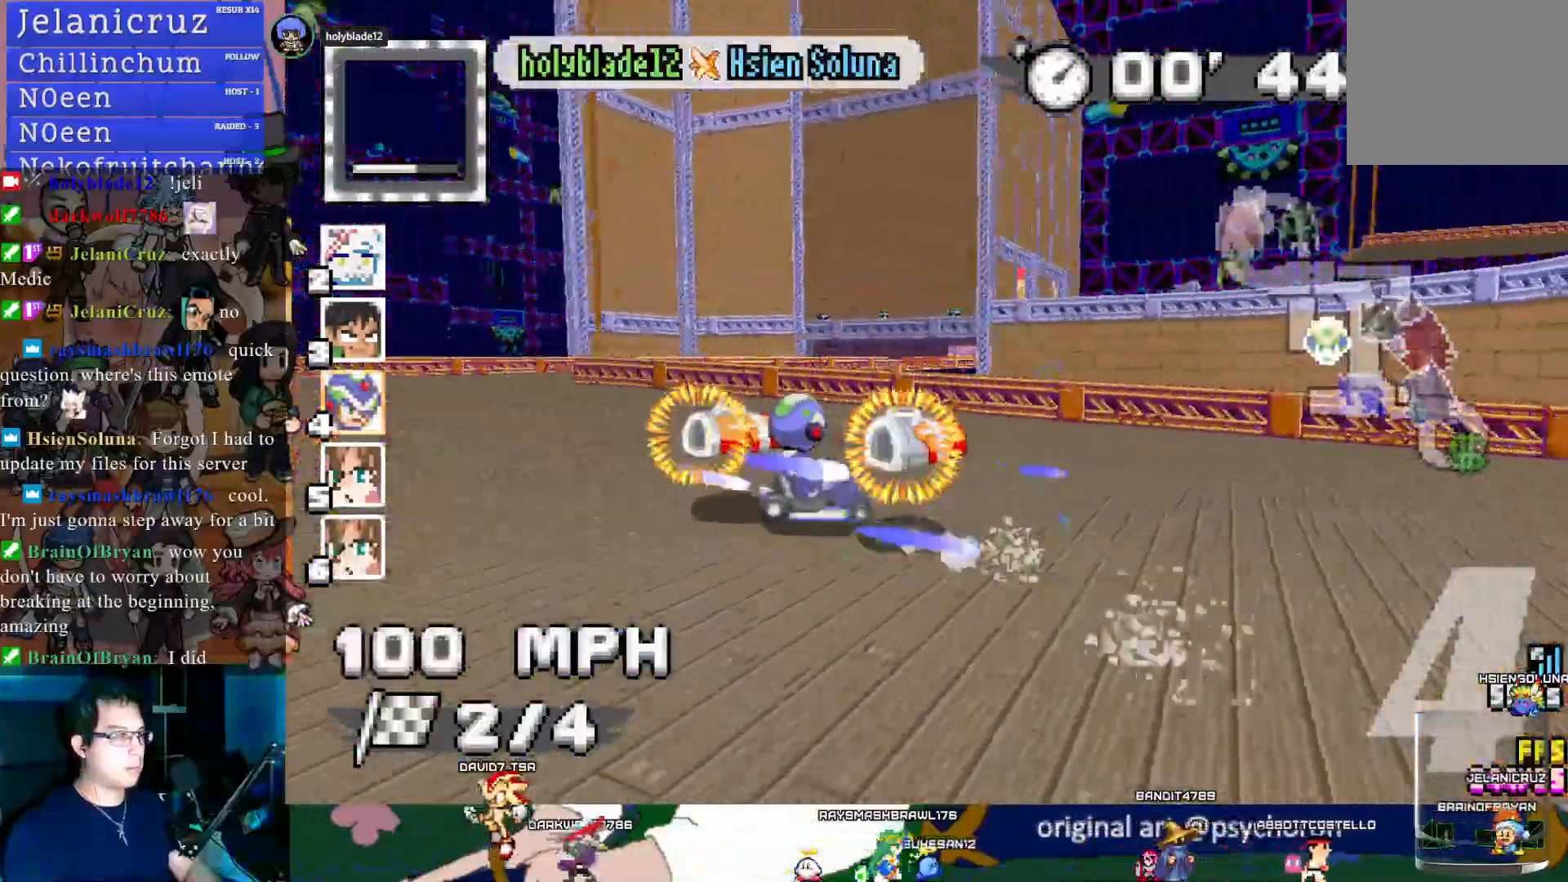
{"buttons": ["CROSS"], "left_stick": "center", "right_stick": "center", "events": [[233, "R1", "up"], [233, "left_stick", "up"], [317, "left_stick", "center"], [383, "left_stick", "up-left"], [467, "left_stick", "center"]]}
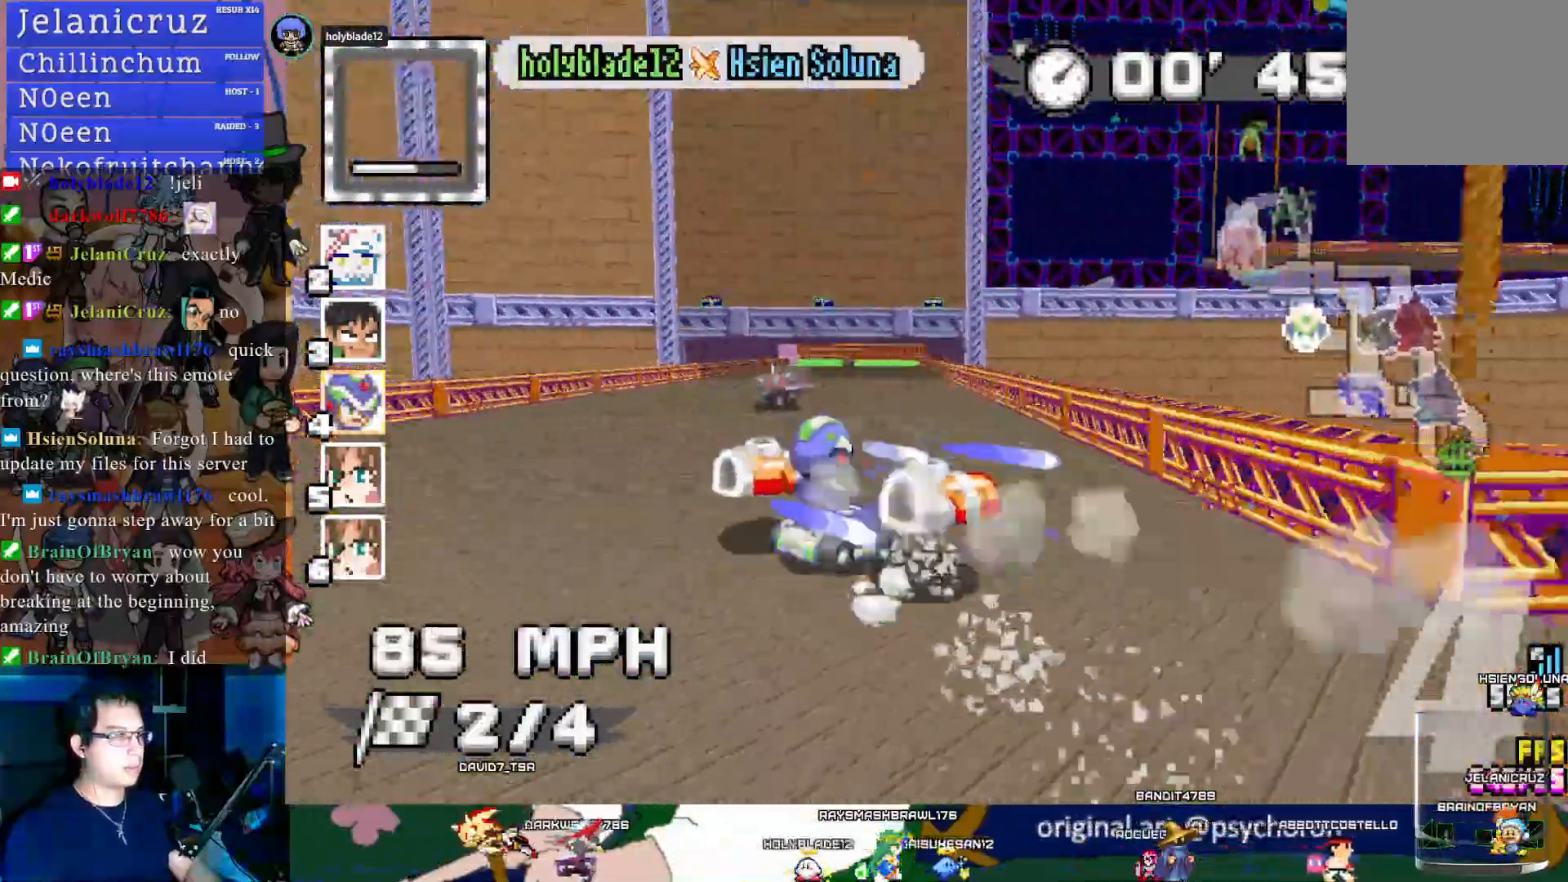
{"buttons": ["CROSS"], "left_stick": "center", "right_stick": "center", "events": [[167, "left_stick", "left"], [317, "left_stick", "center"]]}
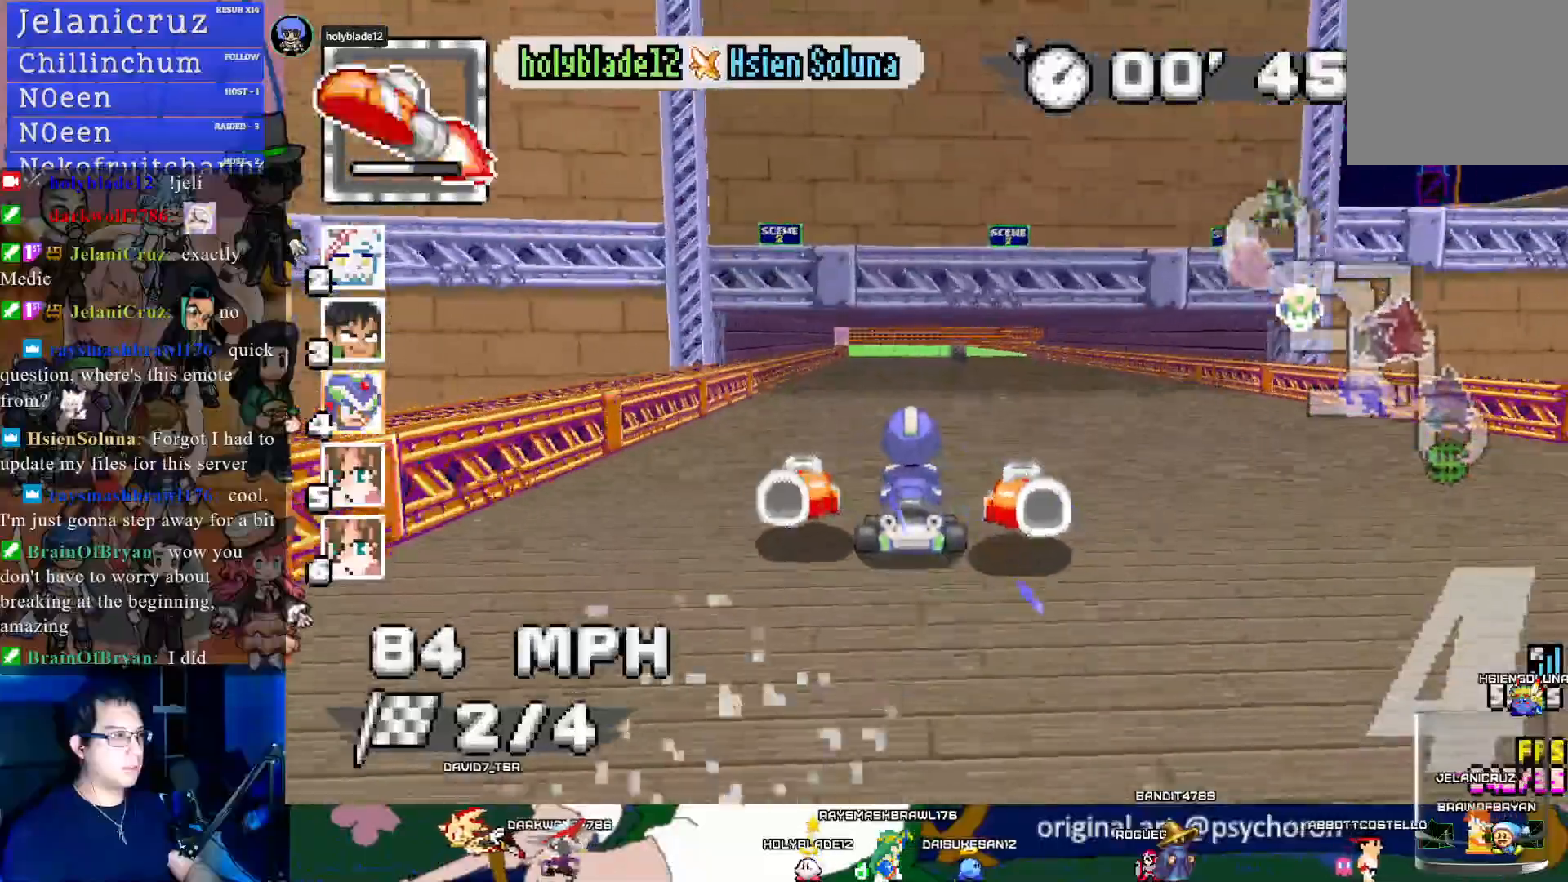
{"buttons": ["CROSS", "R1"], "left_stick": "left", "right_stick": "center", "events": [[183, "left_stick", "left"], [233, "L1", "down"], [333, "L1", "up"], [333, "R1", "down"]]}
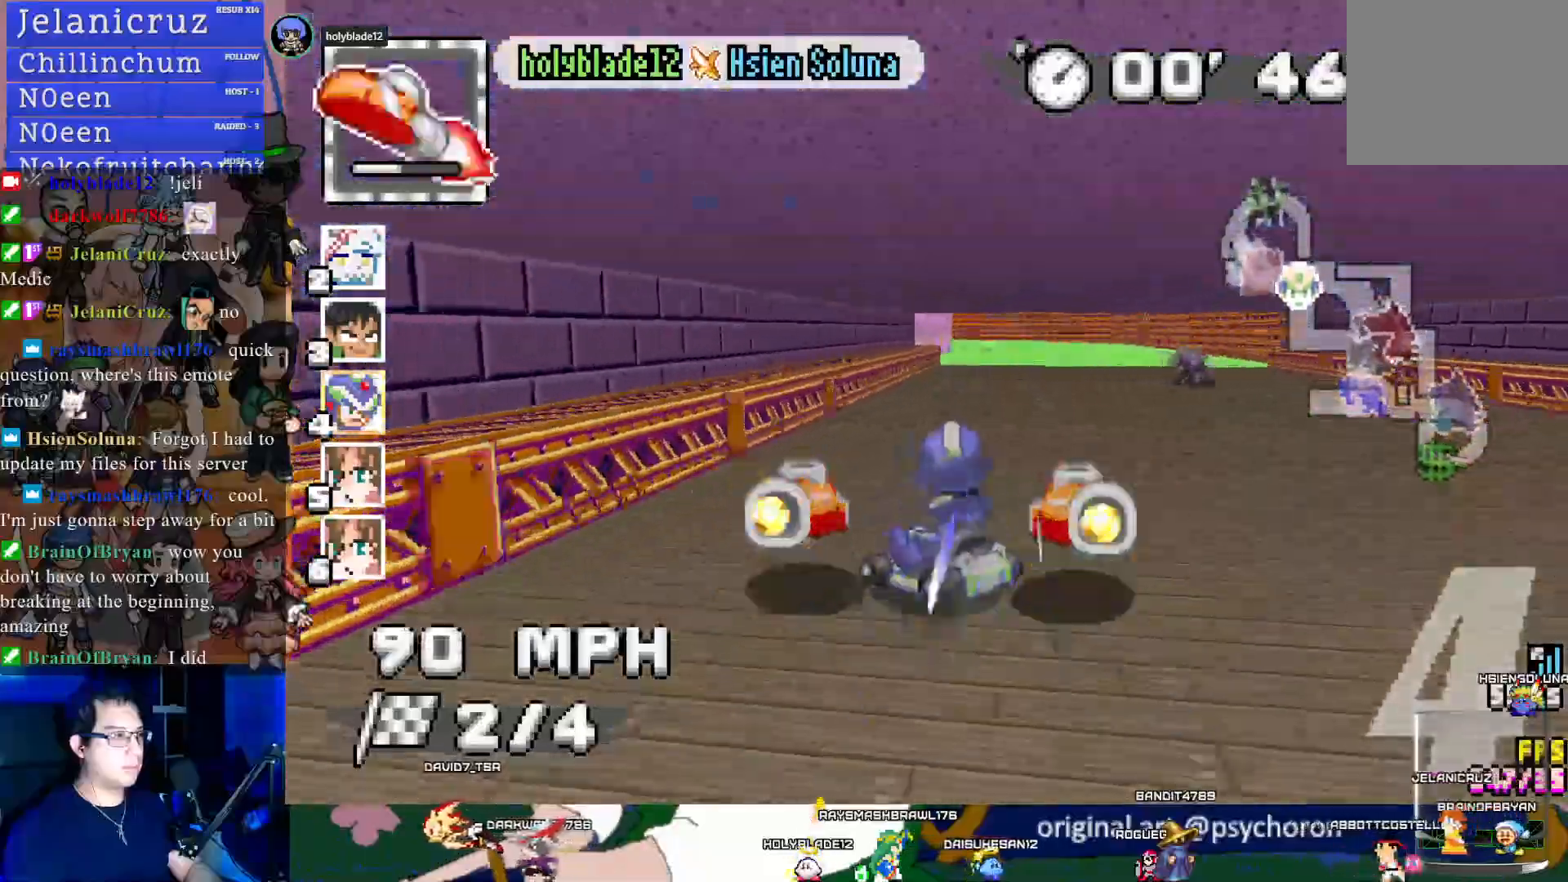
{"buttons": ["CROSS", "R1"], "left_stick": "center", "right_stick": "center", "events": [[17, "left_stick", "center"], [250, "left_stick", "right"], [467, "left_stick", "center"]]}
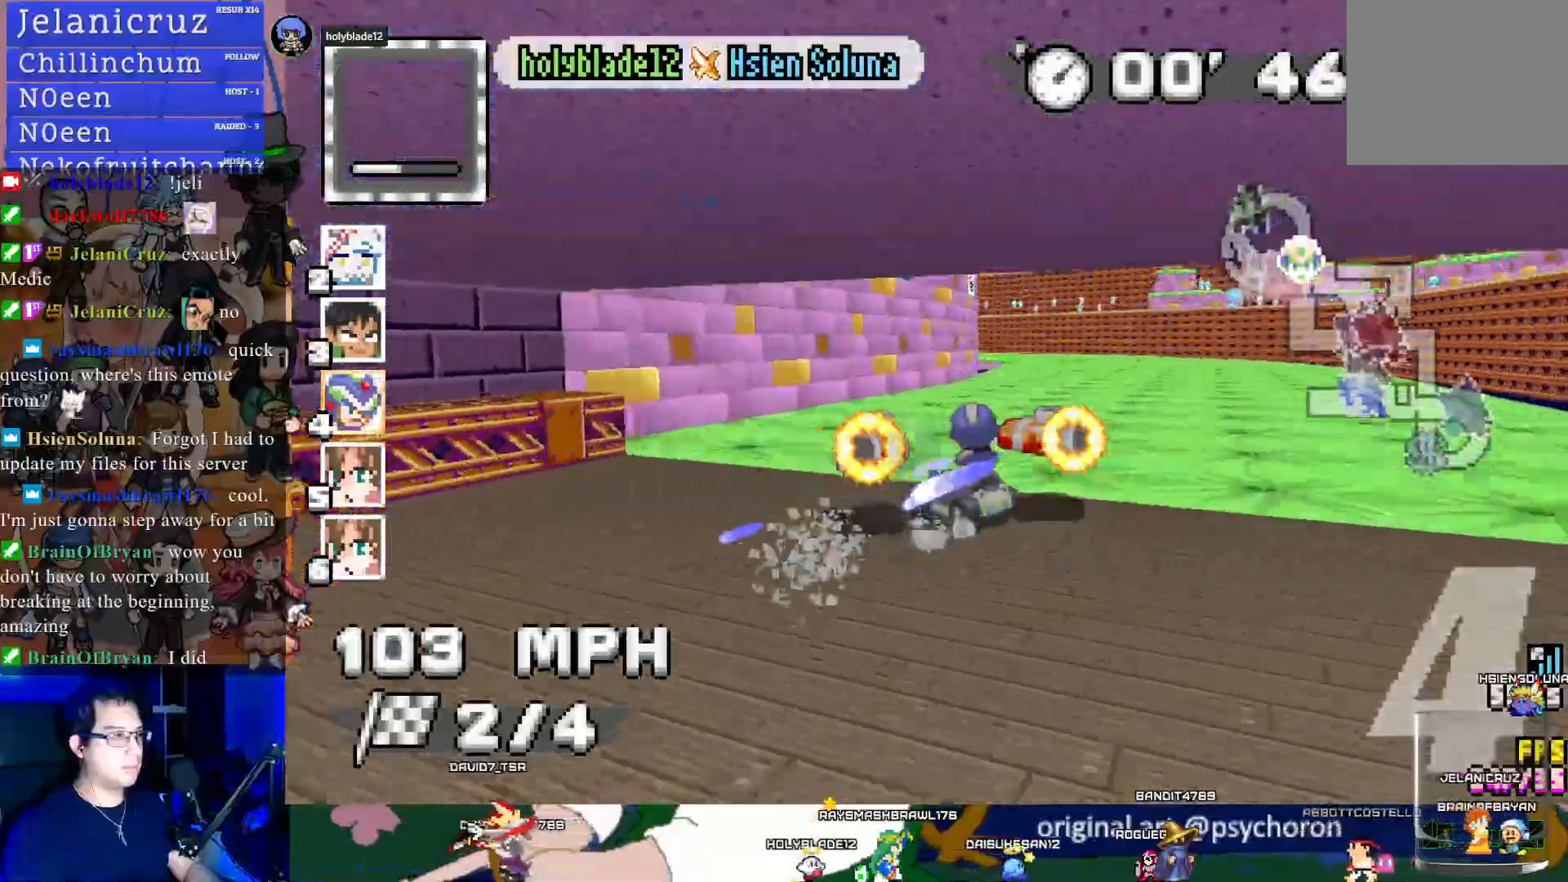
{"buttons": ["CROSS", "R1"], "left_stick": "left", "right_stick": "center", "events": [[33, "left_stick", "left"], [200, "left_stick", "center"], [350, "left_stick", "left"]]}
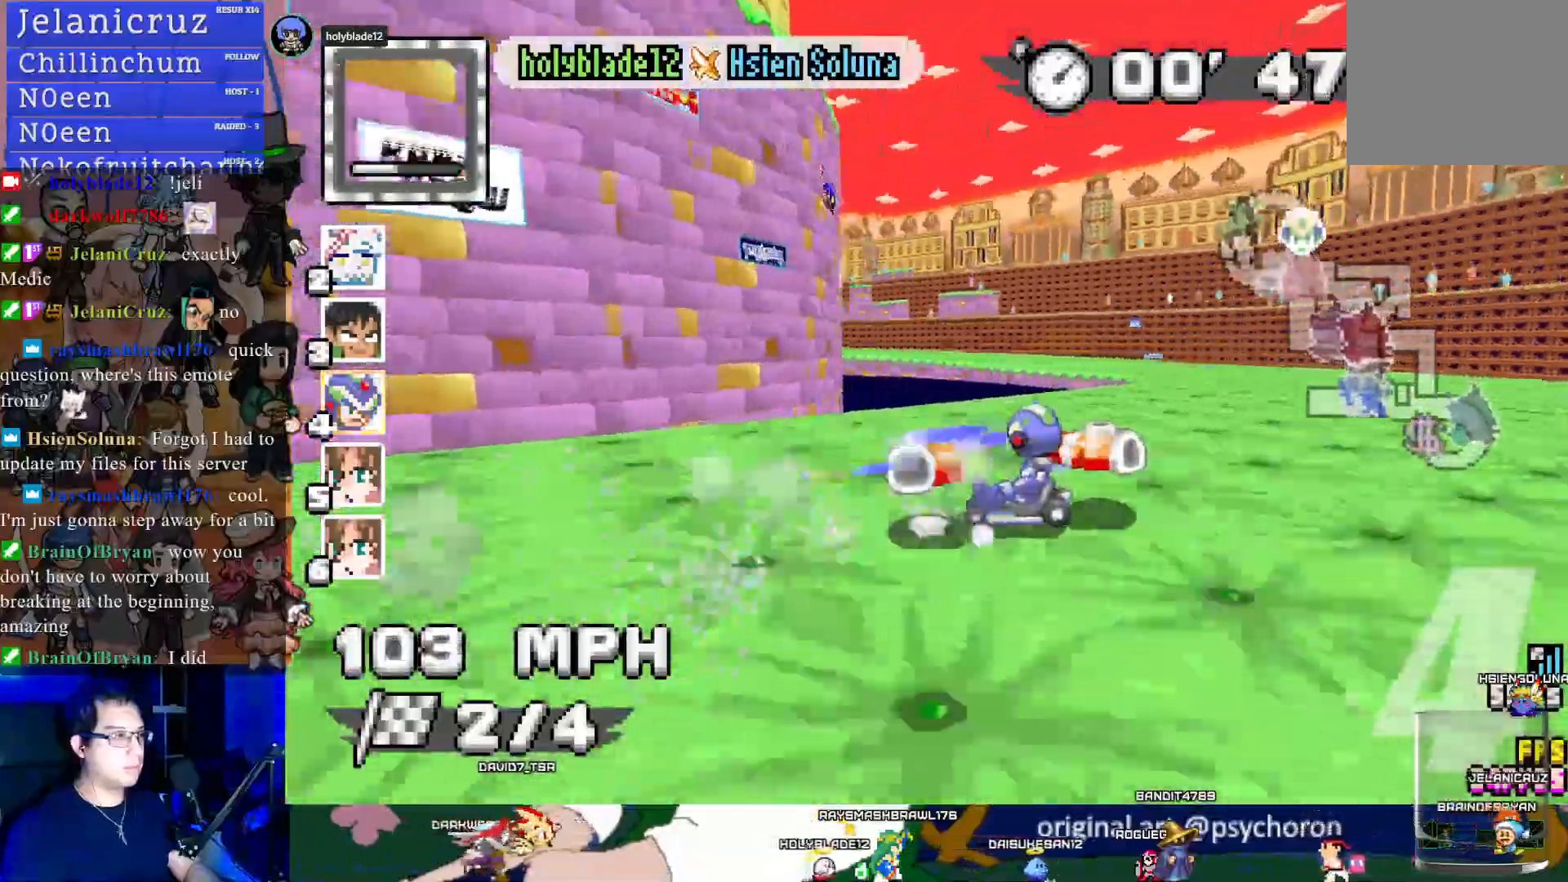
{"buttons": ["CROSS", "R1"], "left_stick": "left", "right_stick": "center", "events": [[67, "L1", "down"], [167, "L1", "up"], [317, "R1", "up"], [483, "R1", "down"]]}
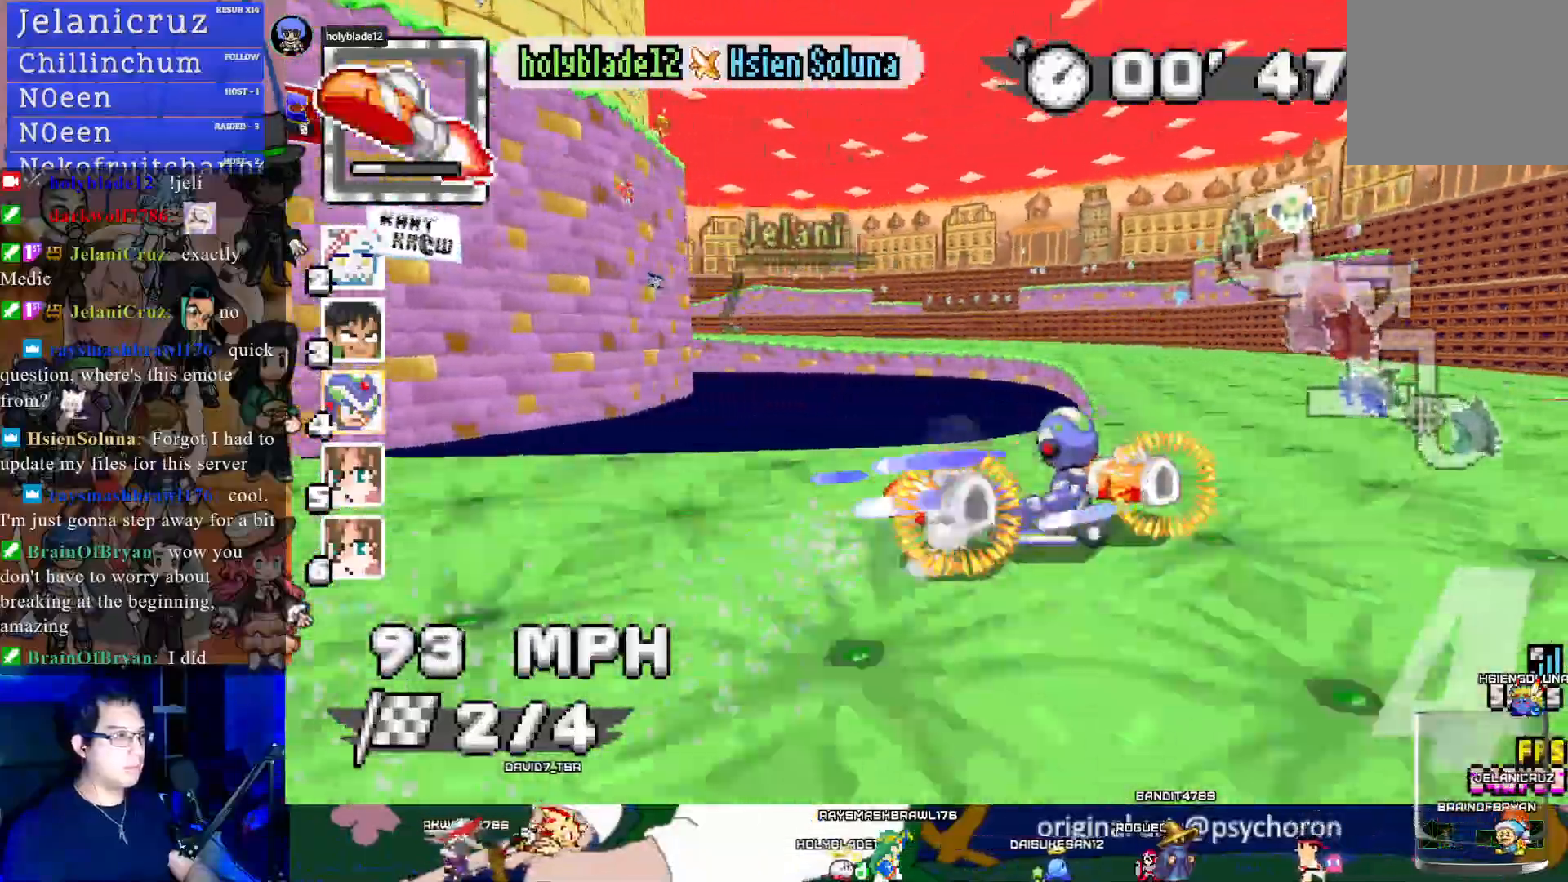
{"buttons": ["CROSS", "R1"], "left_stick": "left", "right_stick": "center", "events": []}
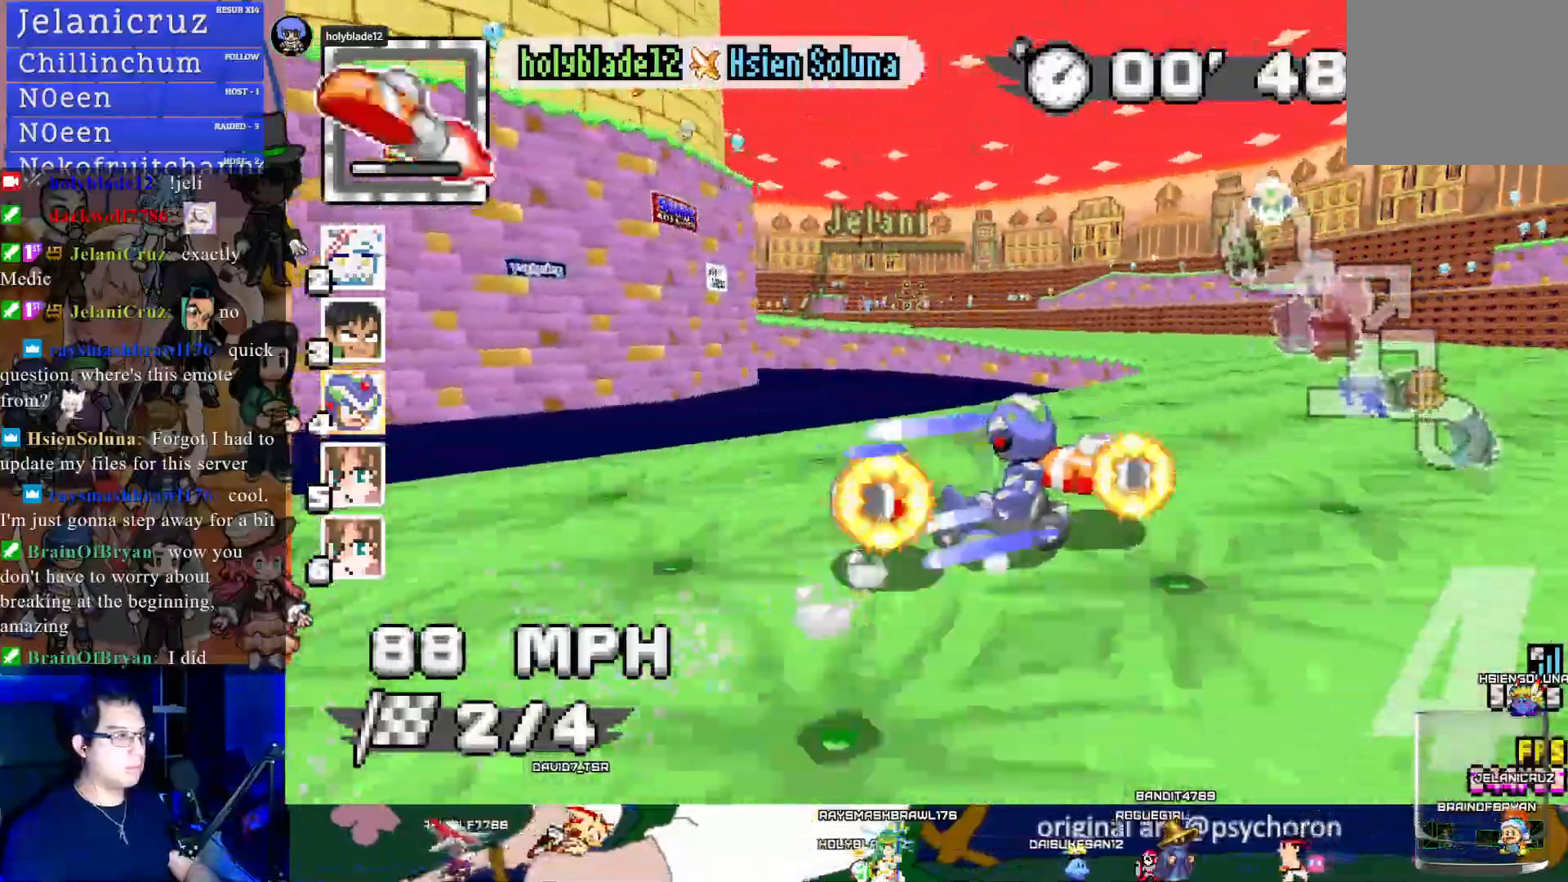
{"buttons": ["CROSS", "R1"], "left_stick": "left", "right_stick": "center", "events": []}
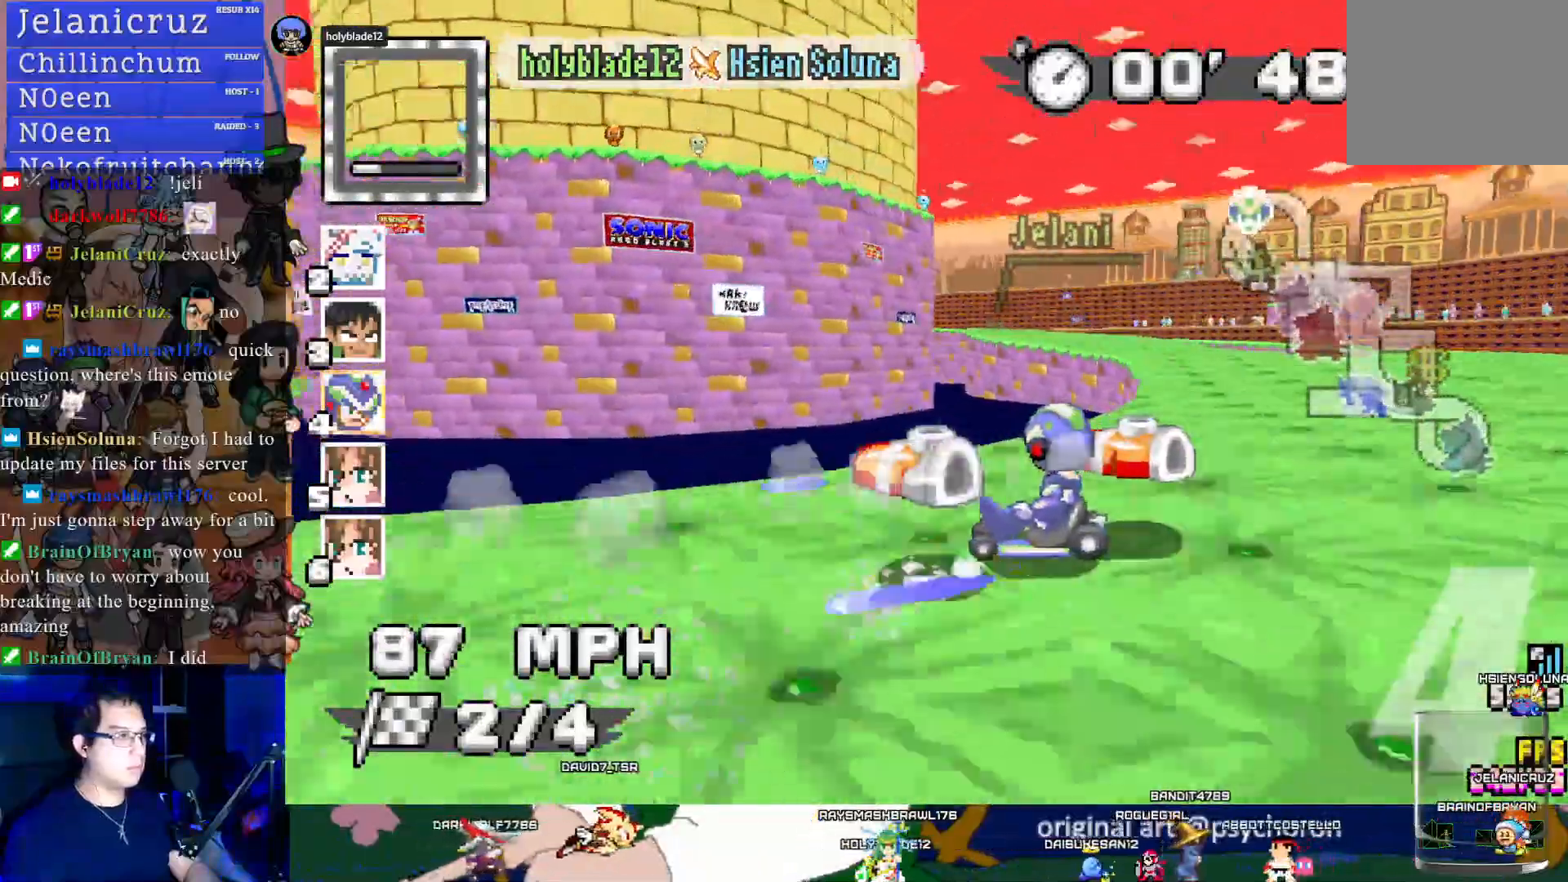
{"buttons": ["CROSS", "R1"], "left_stick": "left", "right_stick": "center", "events": [[50, "left_stick", "right"], [100, "L1", "down"], [100, "R1", "up"], [200, "L1", "up"], [433, "left_stick", "left"], [467, "R1", "down"]]}
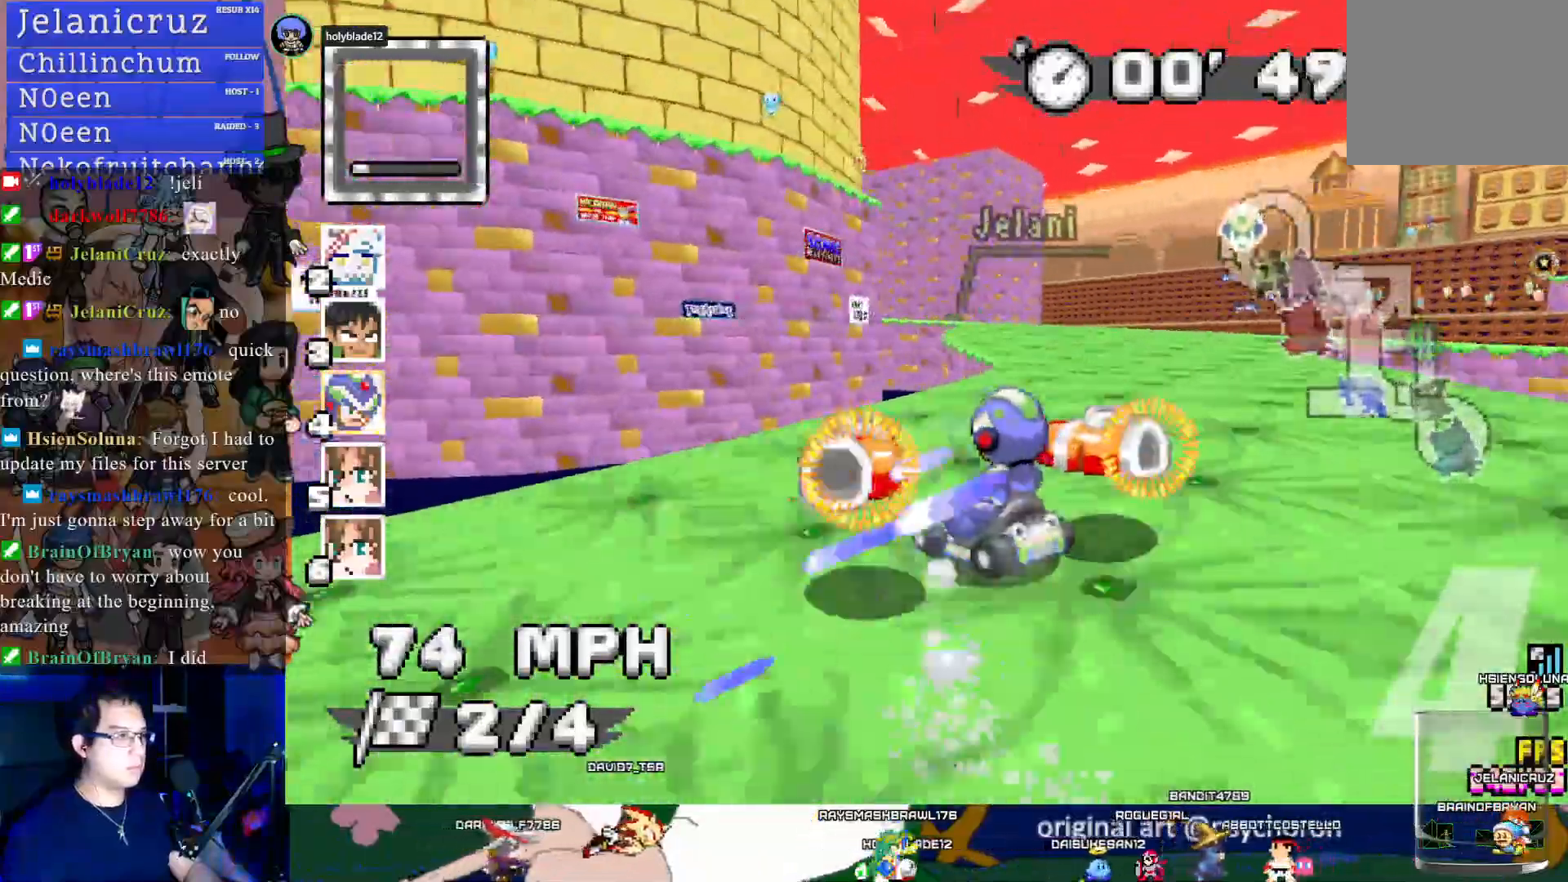
{"buttons": ["CROSS", "R1"], "left_stick": "center", "right_stick": "center", "events": [[117, "left_stick", "right"], [400, "left_stick", "center"]]}
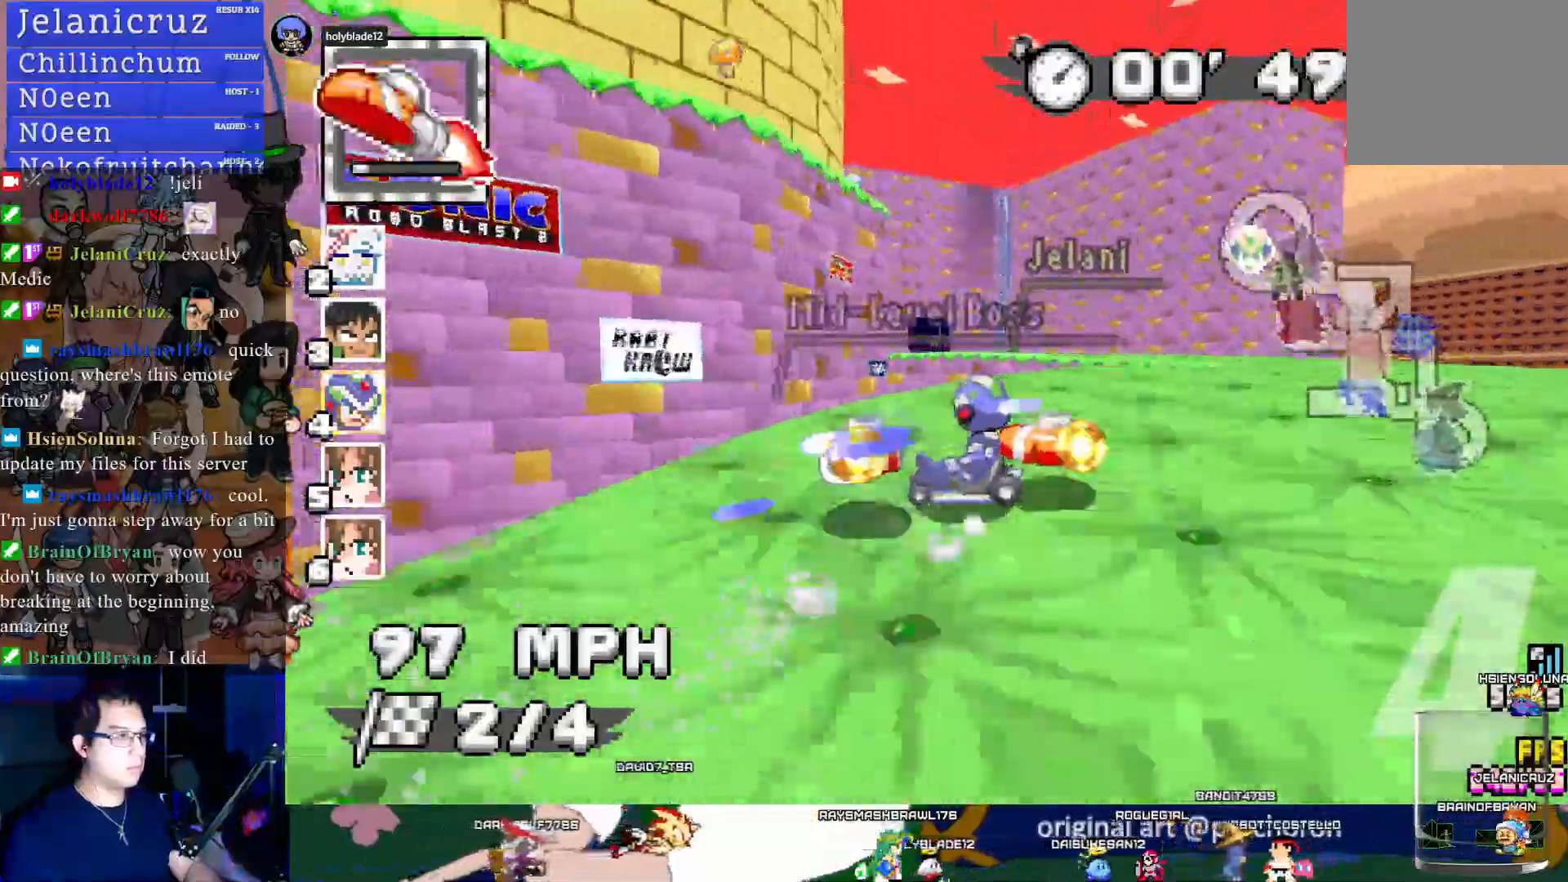
{"buttons": ["CROSS"], "left_stick": "center", "right_stick": "center", "events": [[17, "left_stick", "left"], [283, "R1", "up"], [383, "L1", "down"], [483, "left_stick", "center"], [500, "L1", "up"]]}
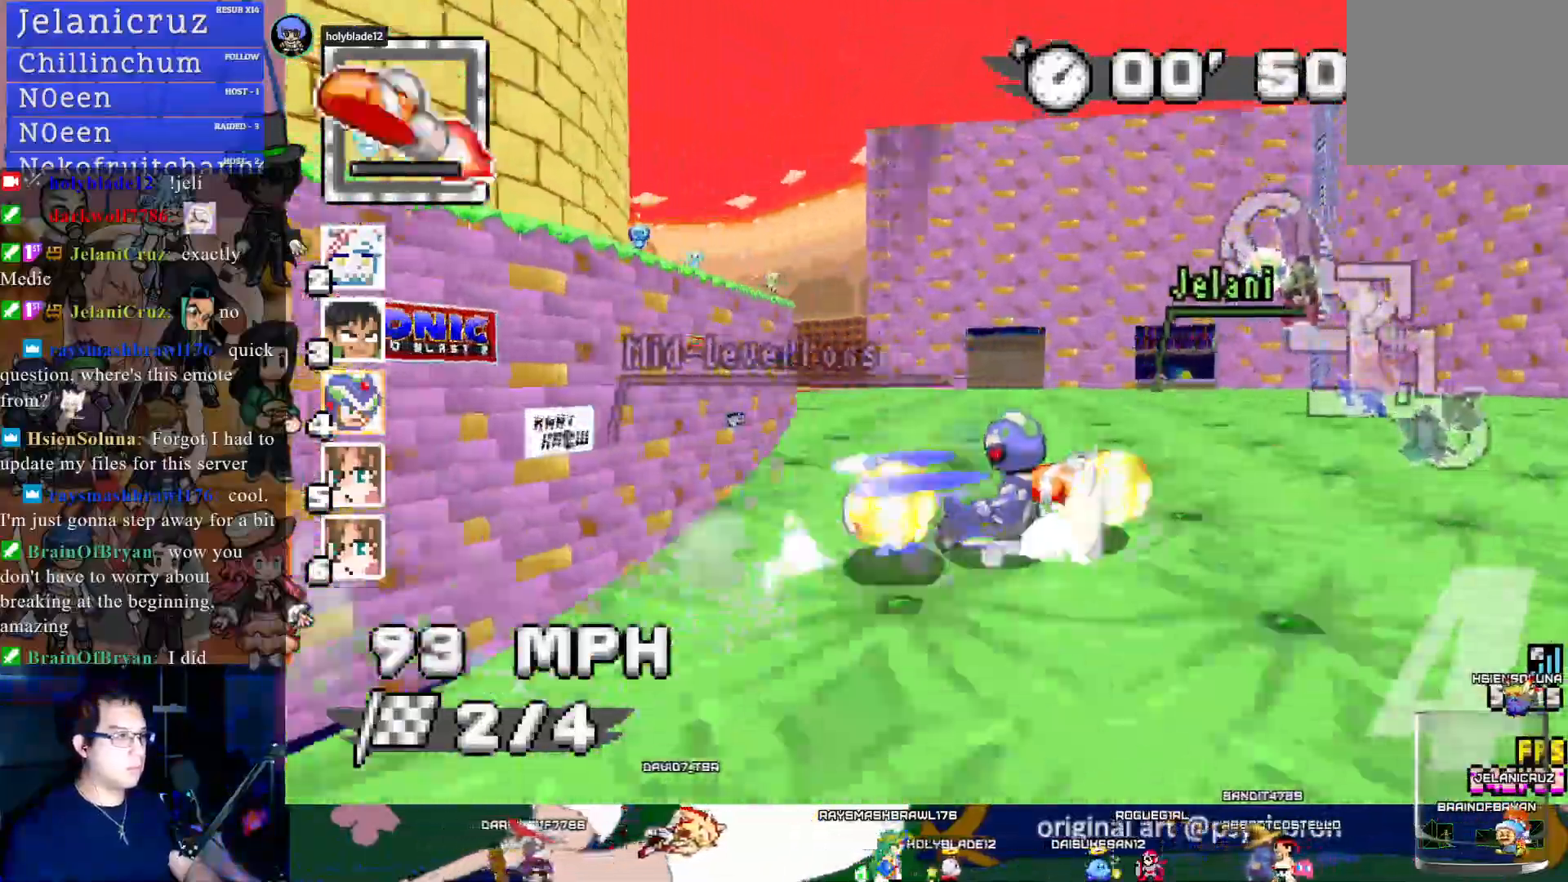
{"buttons": ["CROSS"], "left_stick": "right", "right_stick": "center", "events": [[50, "left_stick", "right"]]}
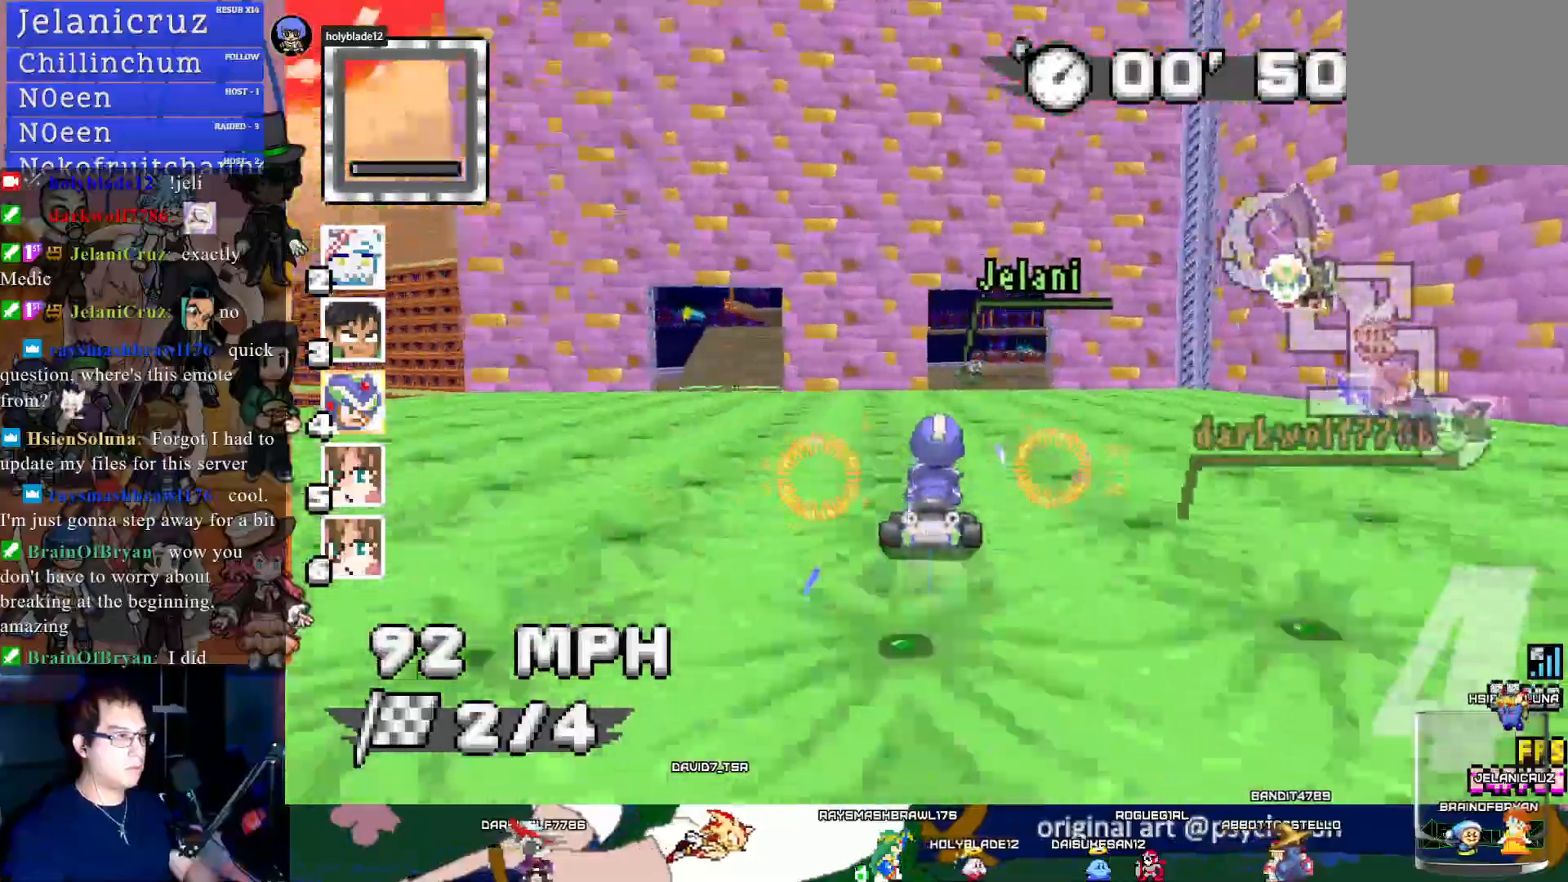
{"buttons": ["CROSS", "R1"], "left_stick": "right", "right_stick": "center", "events": [[67, "left_stick", "center"], [200, "R1", "down"], [200, "left_stick", "right"]]}
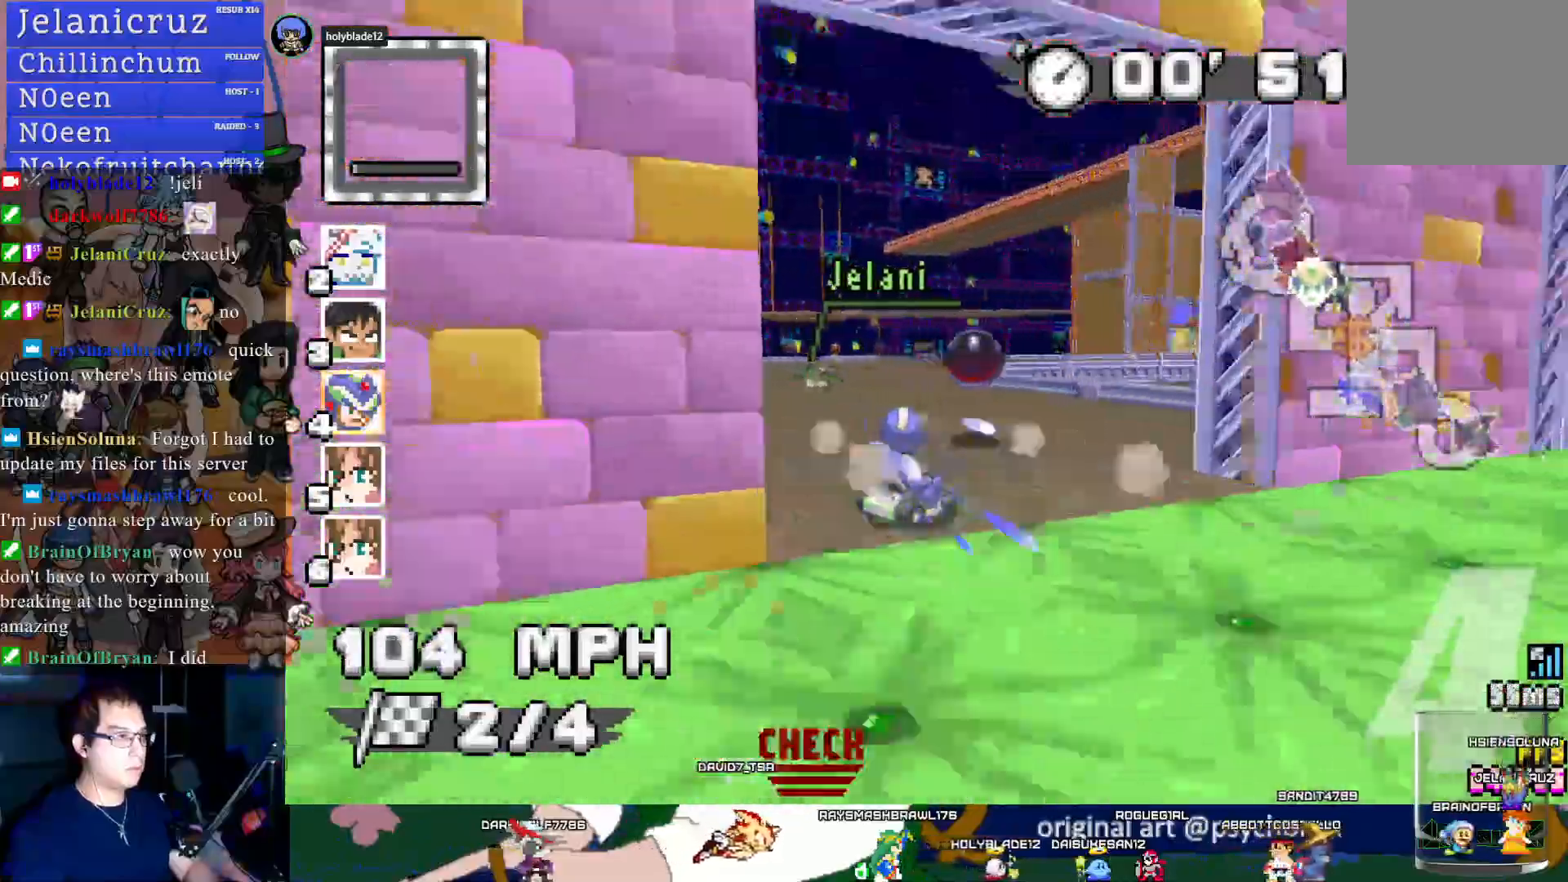
{"buttons": ["CROSS", "L1"], "left_stick": "center", "right_stick": "center", "events": [[17, "R1", "up"], [350, "left_stick", "center"], [450, "L1", "down"]]}
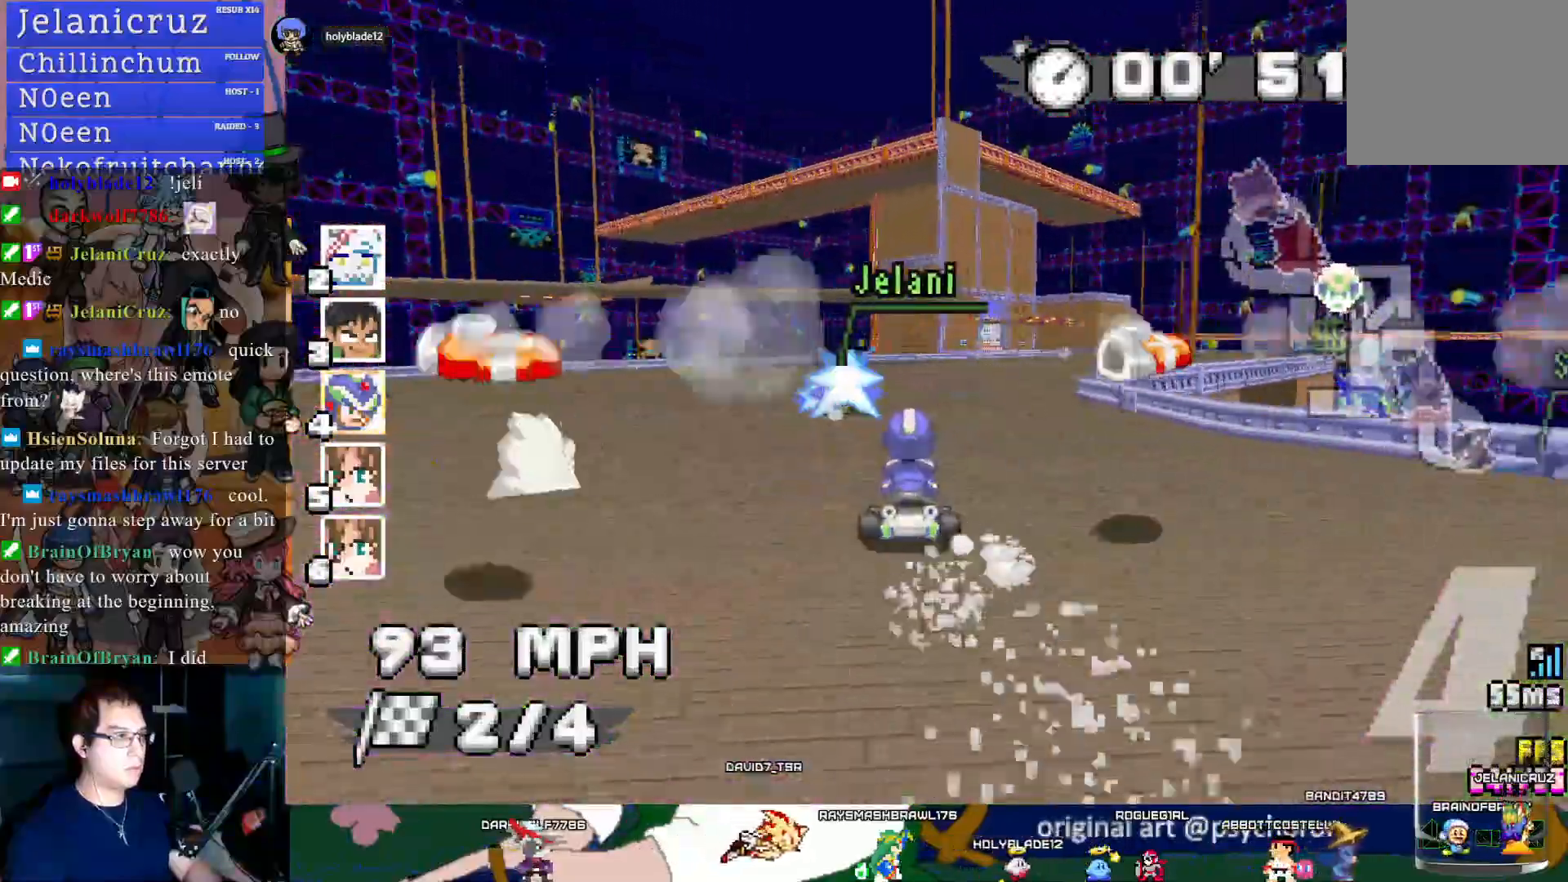
{"buttons": ["CROSS"], "left_stick": "down-right", "right_stick": "center", "events": [[67, "L1", "up"], [167, "left_stick", "down-right"], [300, "left_stick", "center"], [467, "left_stick", "down-right"]]}